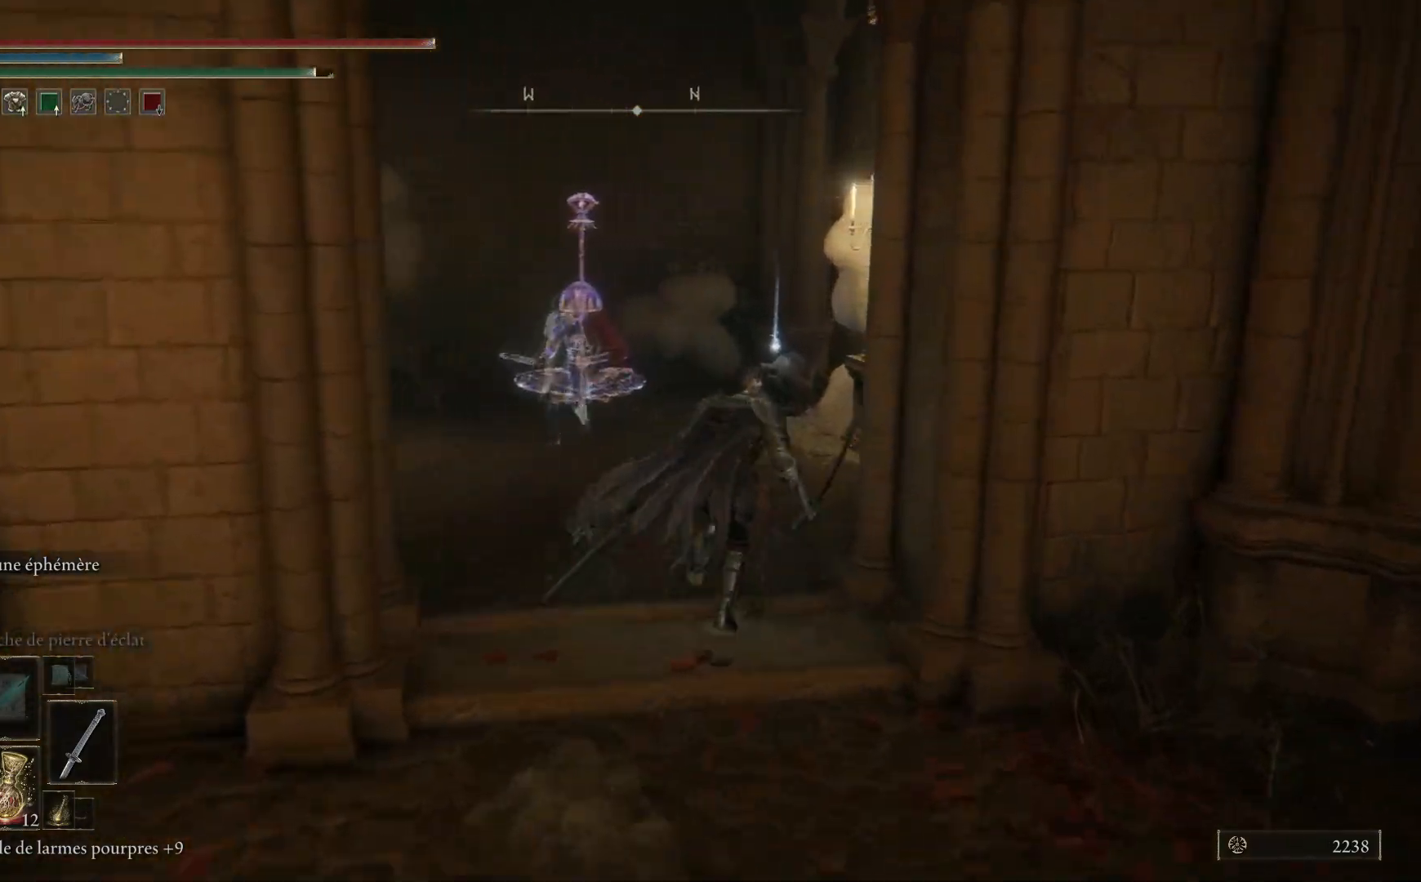
Gameplay with a controller (Xbox layout); each line is a JSON object with the inputs held at the frame after it. "events" lists button and stick changes between this image and that frame as [ms after this image, input, new state], when the widget could be followed in between.
{"buttons": ["B"], "left_stick": "up", "right_stick": "center", "events": [[167, "left_stick", "up"]]}
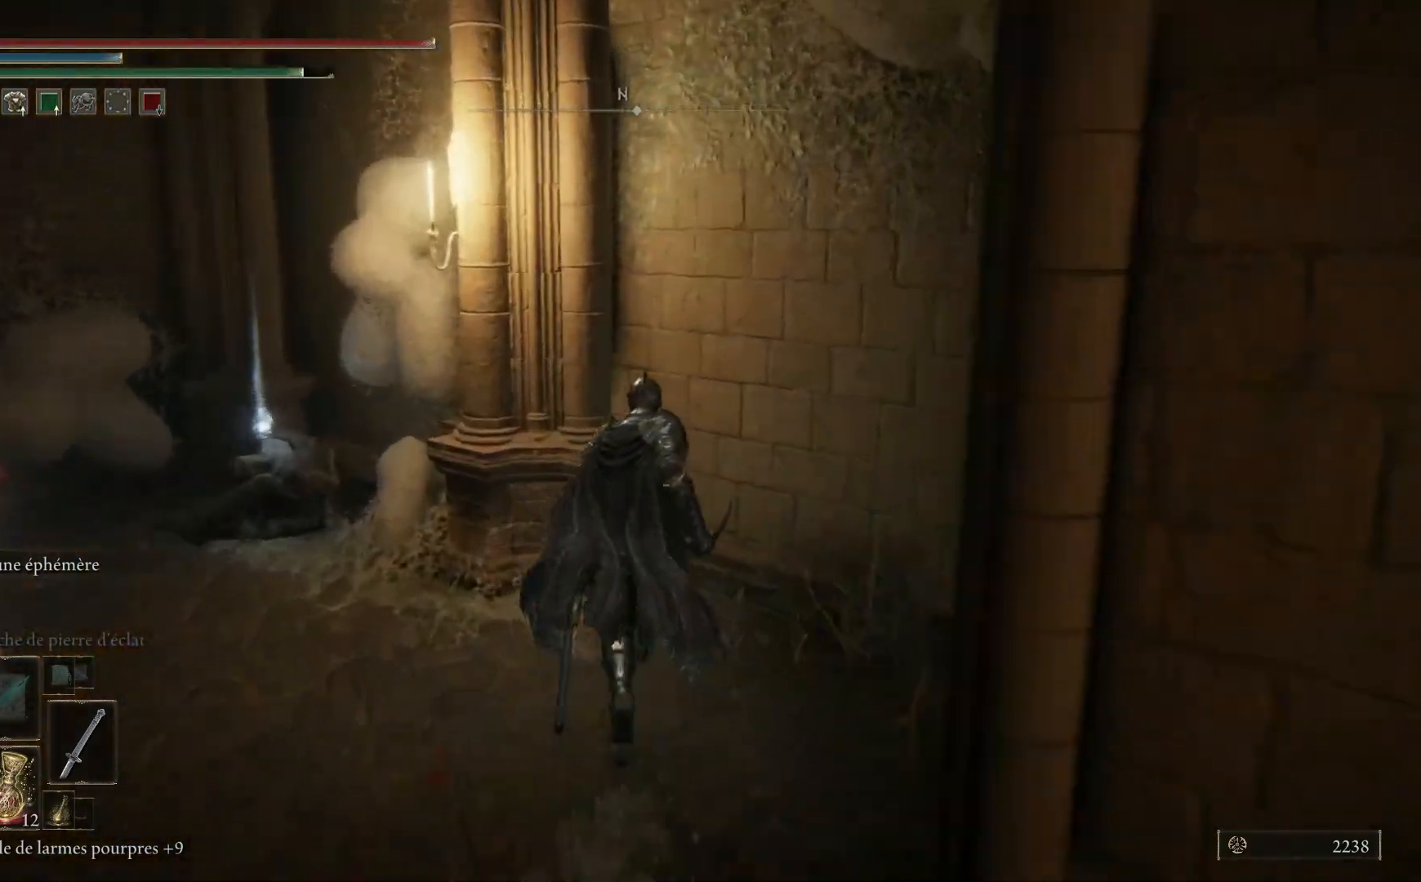
{"buttons": [], "left_stick": "up-left", "right_stick": "left", "events": [[83, "left_stick", "up-left"], [150, "B", "up"], [367, "right_stick", "left"]]}
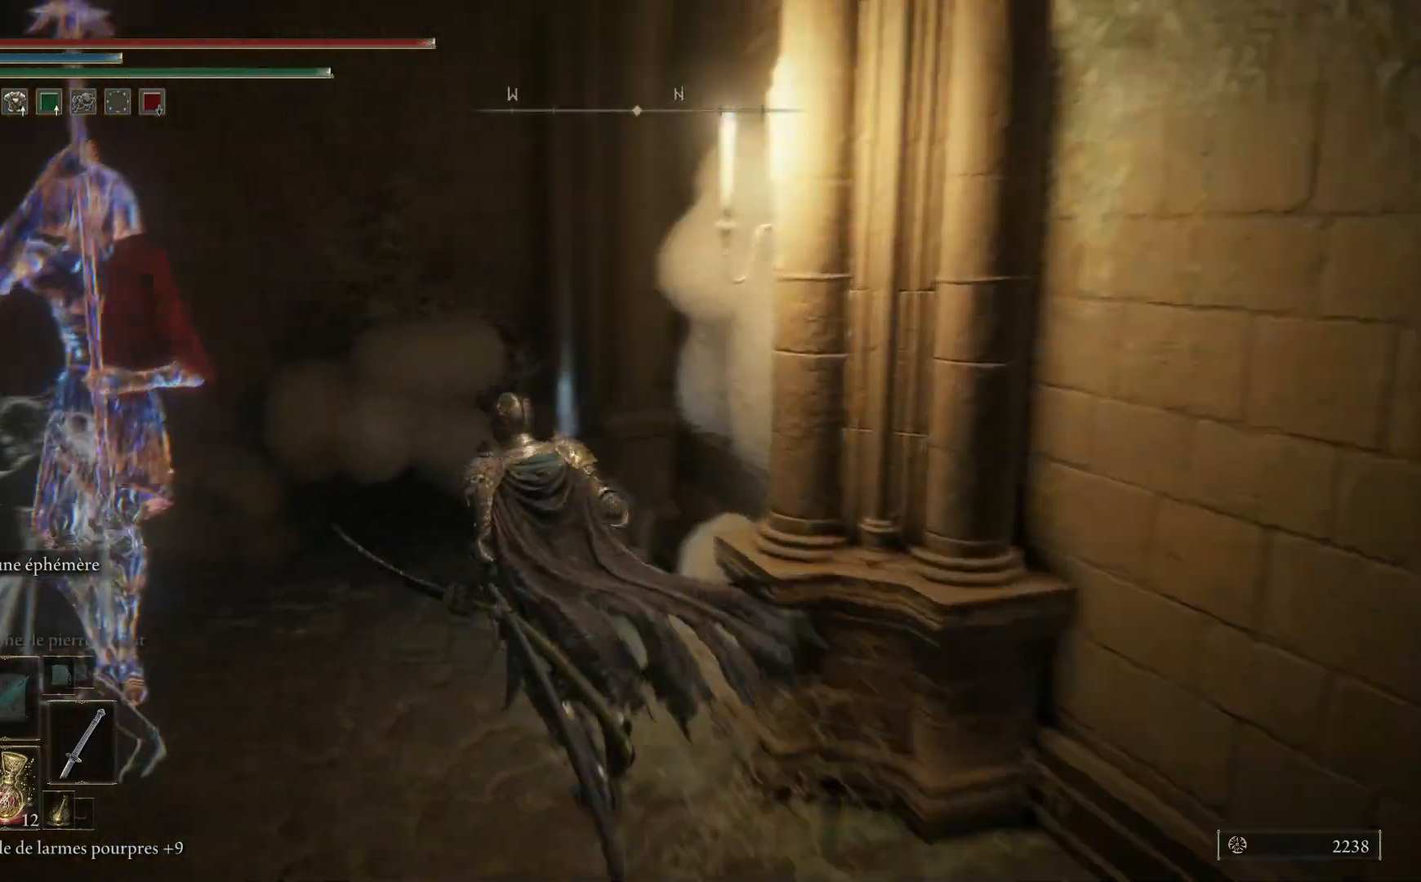
{"buttons": ["Y"], "left_stick": "down", "right_stick": "center", "events": [[33, "left_stick", "up"], [133, "right_stick", "center"], [283, "Y", "down"], [367, "Y", "up"], [417, "left_stick", "right"], [450, "Y", "down"], [500, "left_stick", "down"]]}
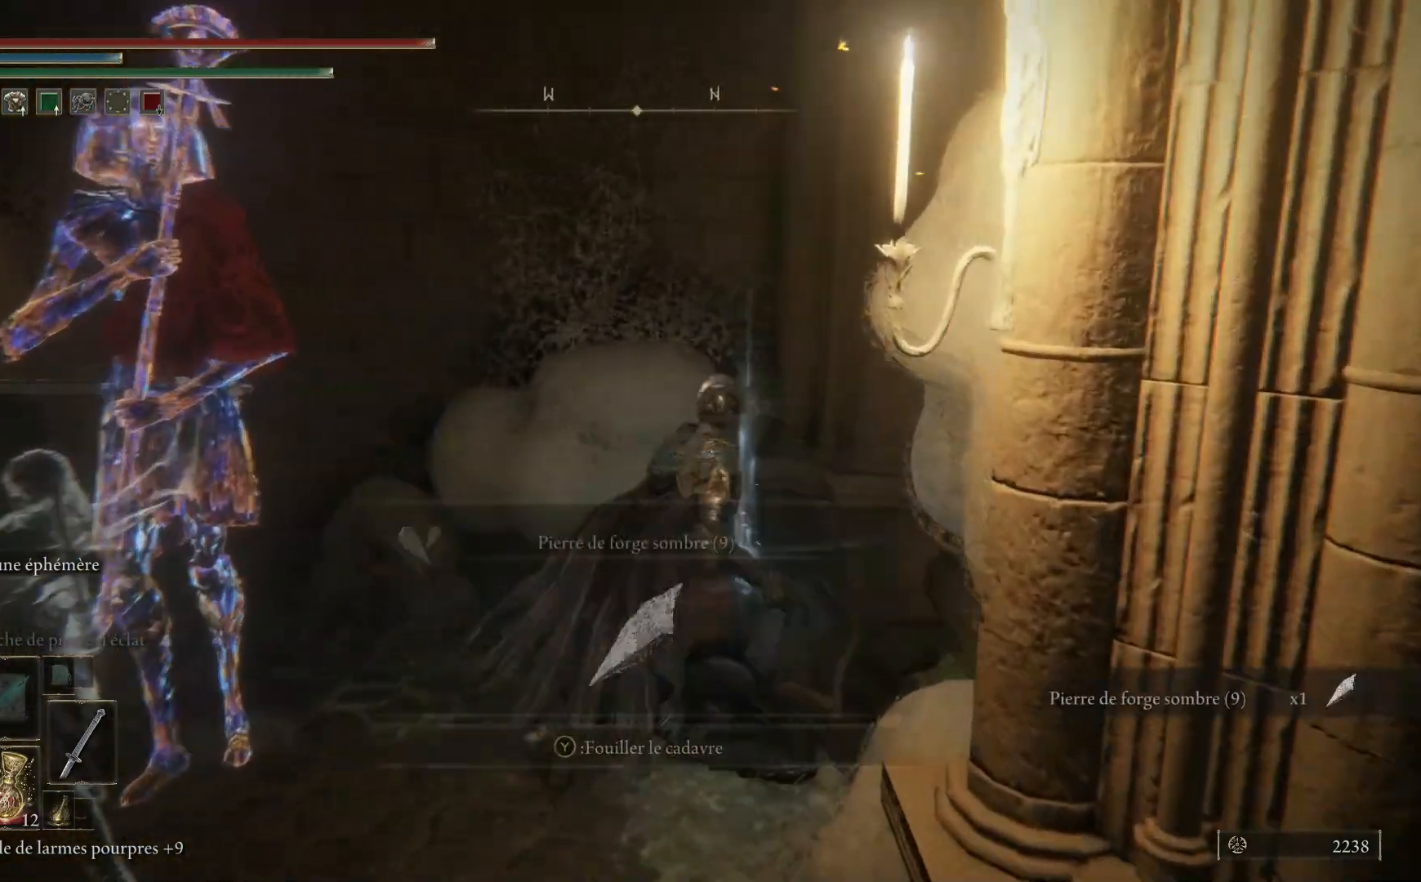
{"buttons": [], "left_stick": "down-left", "right_stick": "left", "events": [[33, "Y", "up"], [83, "left_stick", "down-left"], [100, "Y", "down"], [183, "Y", "up"], [317, "right_stick", "left"]]}
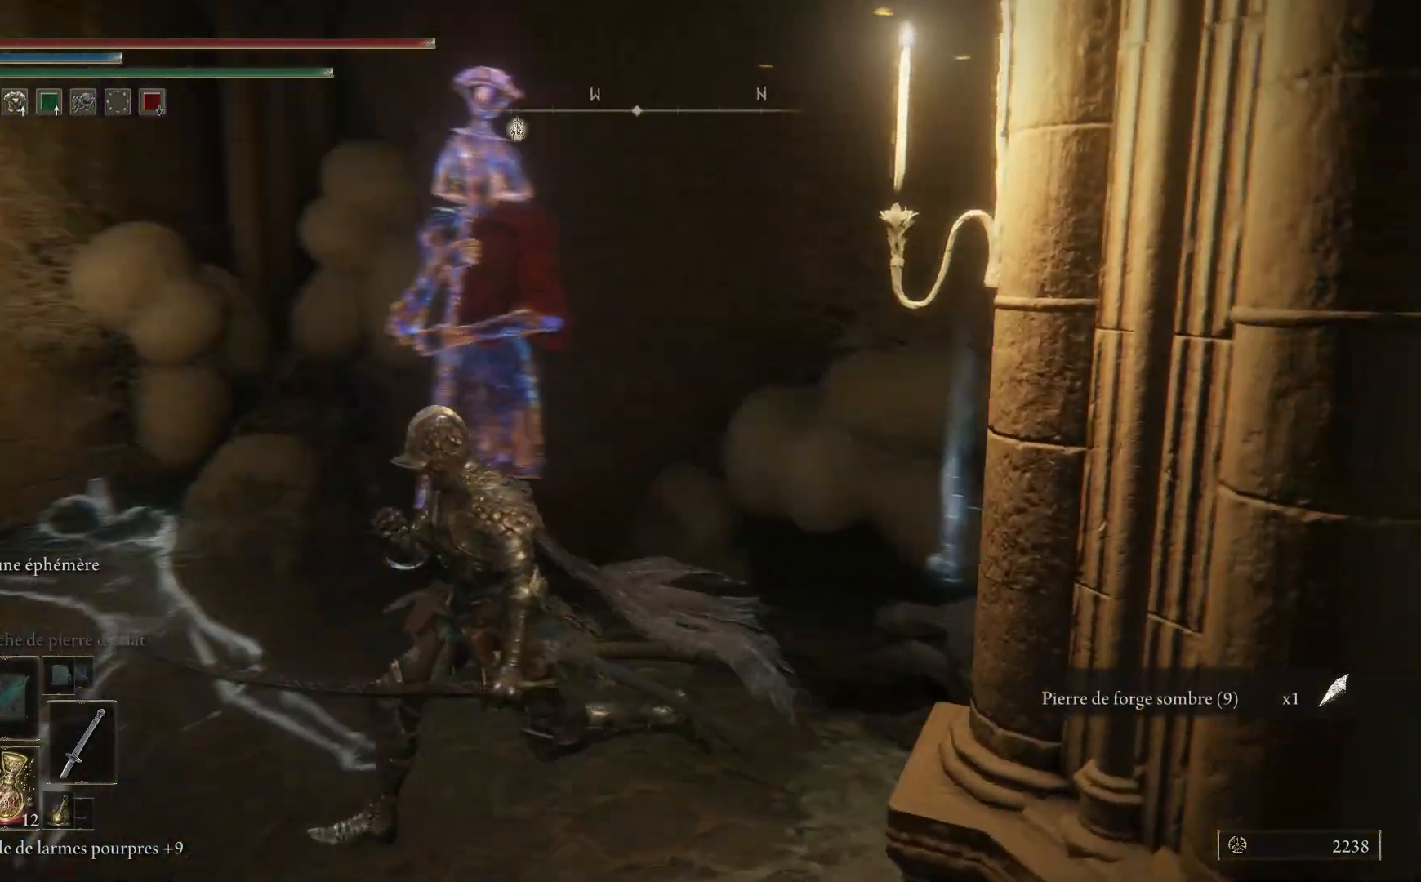
{"buttons": [], "left_stick": "left", "right_stick": "center", "events": [[67, "left_stick", "left"], [200, "right_stick", "center"]]}
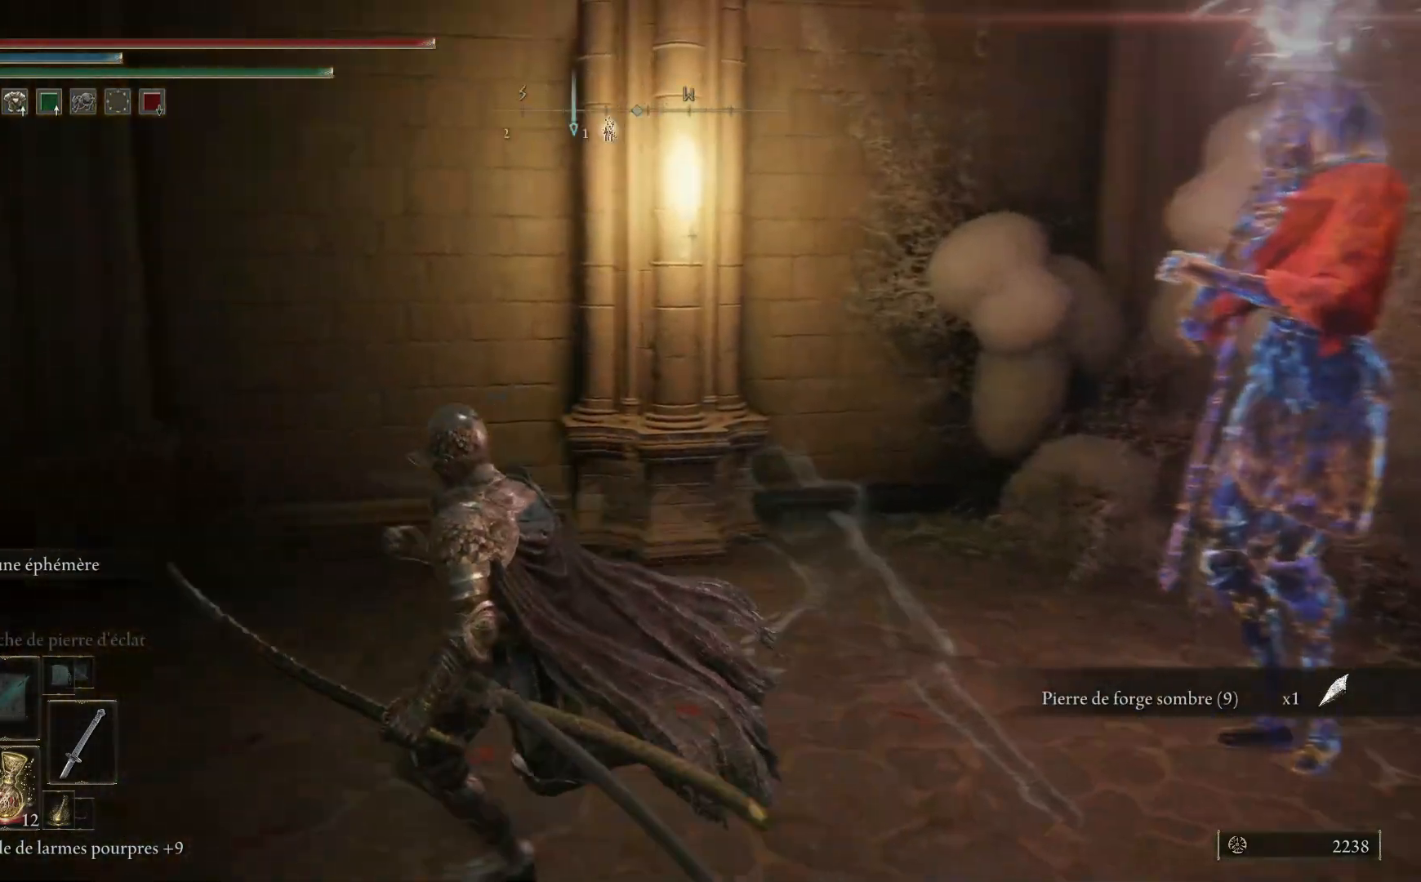
{"buttons": ["B"], "left_stick": "up-left", "right_stick": "center", "events": [[50, "right_stick", "down"], [183, "right_stick", "center"], [300, "B", "down"], [383, "left_stick", "up-left"]]}
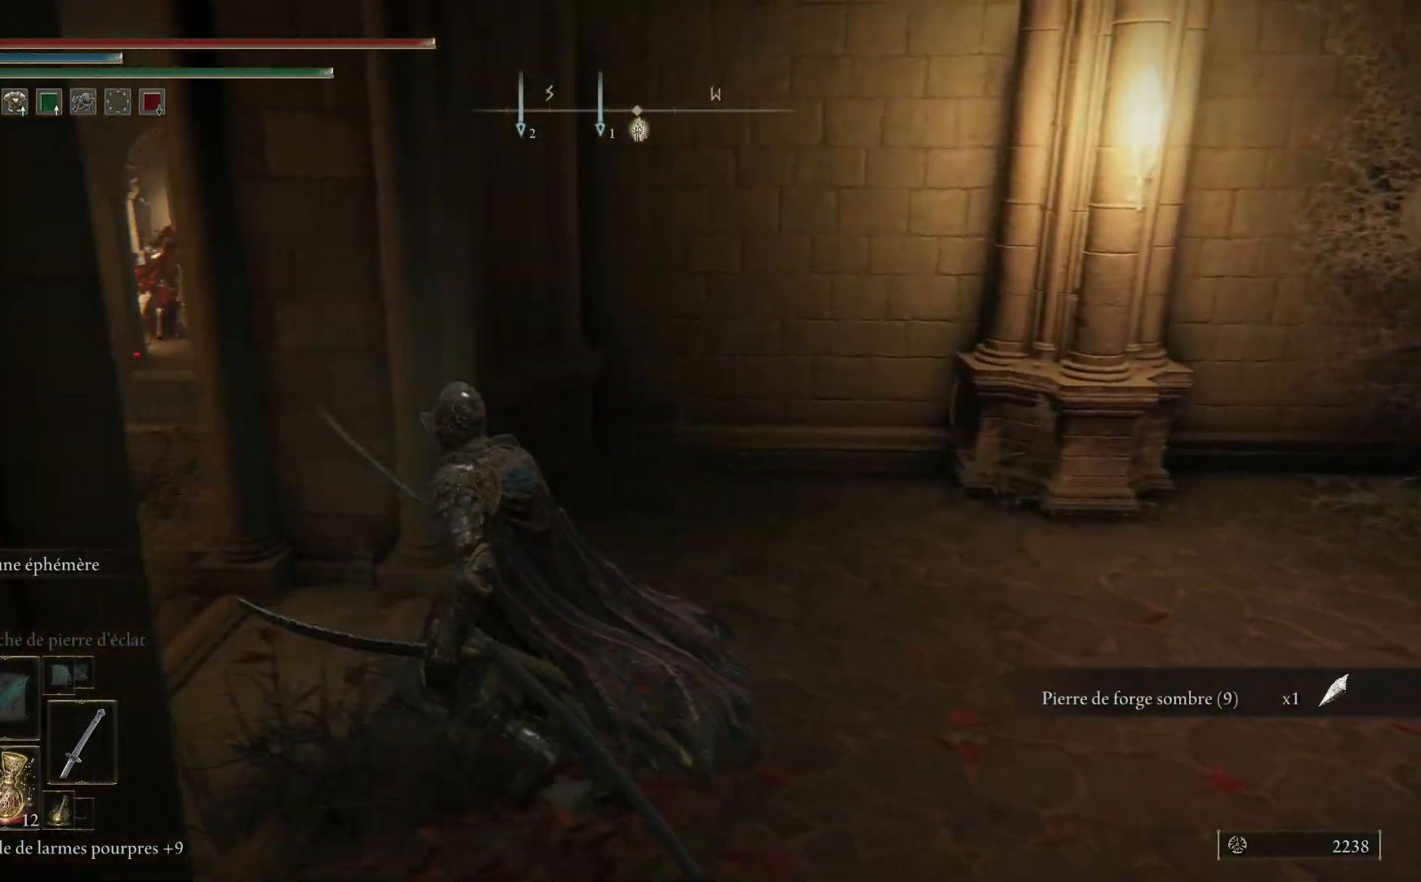
{"buttons": ["B"], "left_stick": "up", "right_stick": "center", "events": [[467, "left_stick", "up"]]}
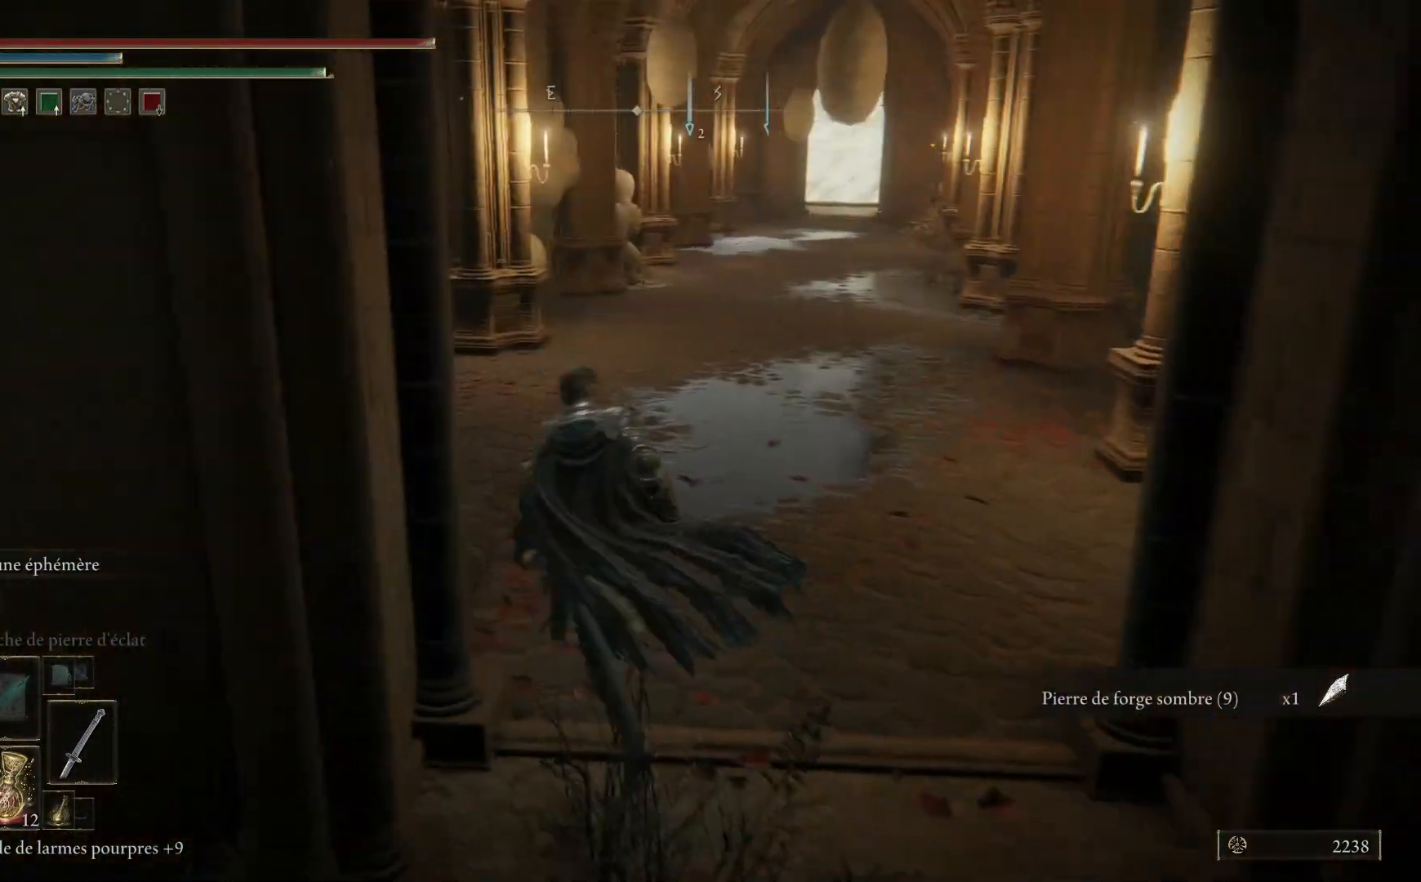
{"buttons": ["B"], "left_stick": "up", "right_stick": "center", "events": []}
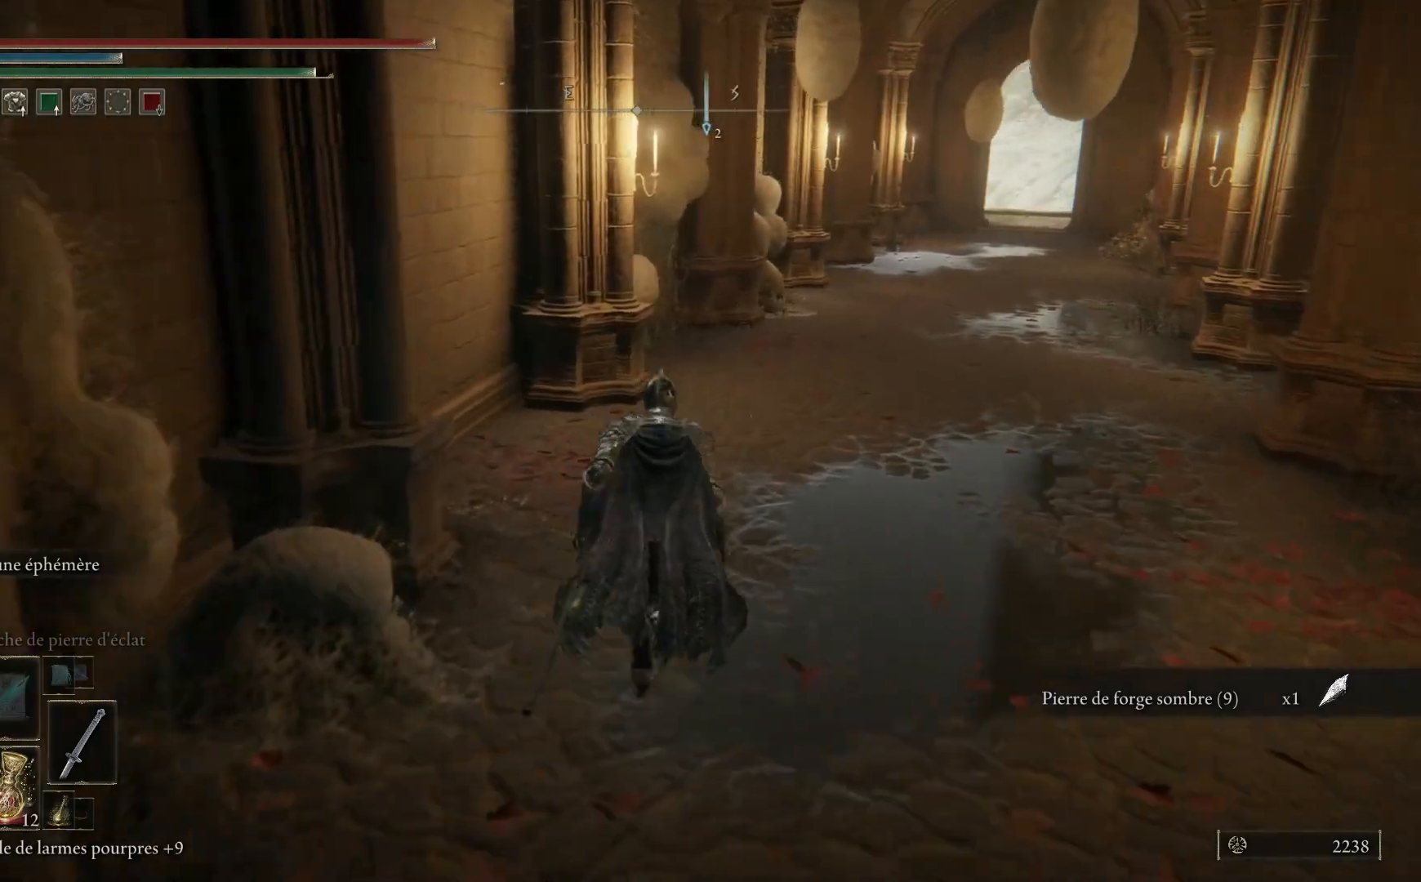
{"buttons": [], "left_stick": "up-right", "right_stick": "down-right", "events": [[17, "left_stick", "up-right"], [100, "B", "up"], [250, "right_stick", "down-right"]]}
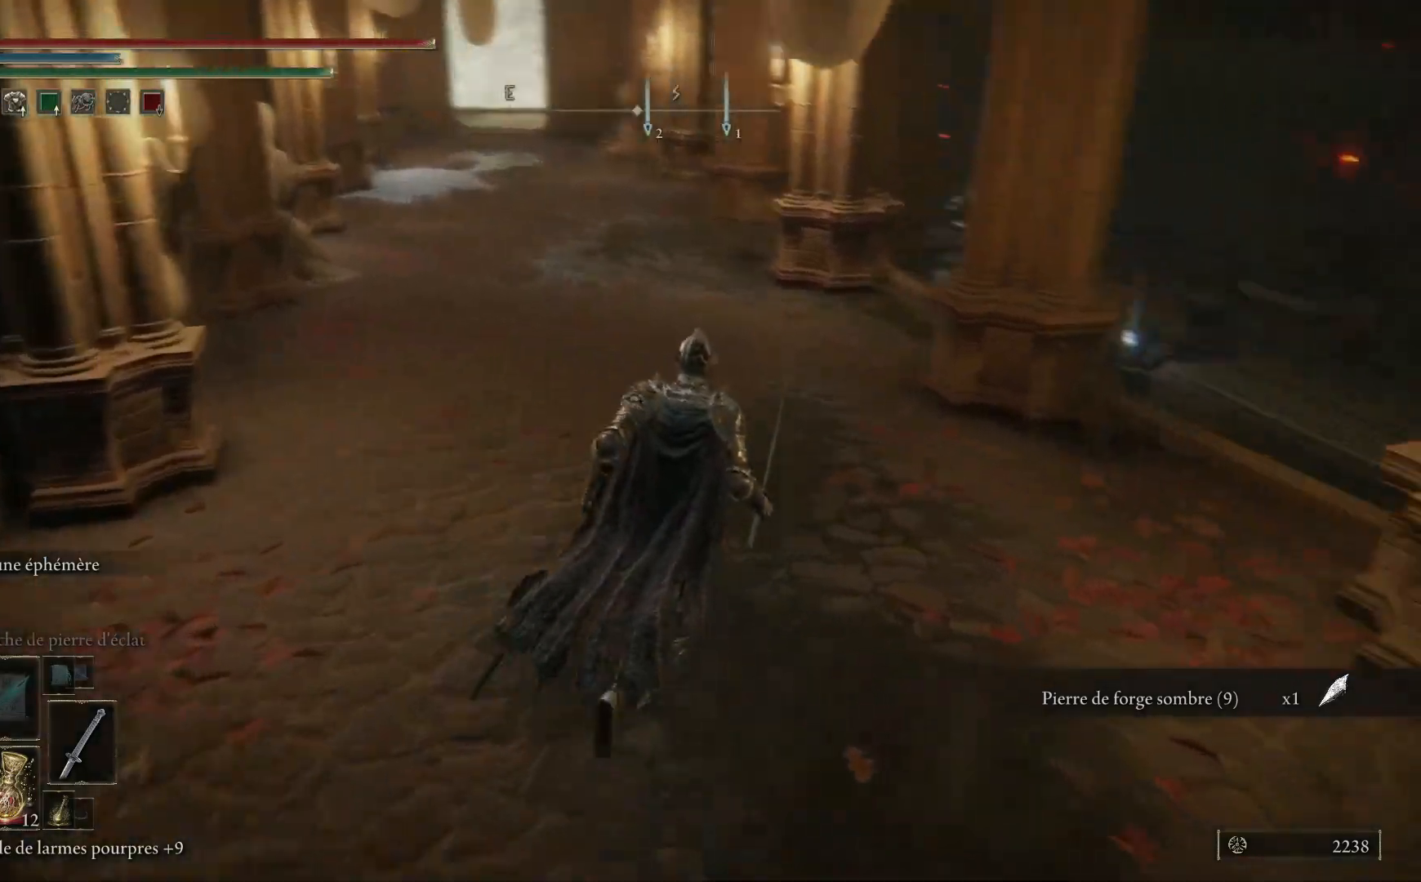
{"buttons": ["B"], "left_stick": "up-right", "right_stick": "center", "events": [[367, "right_stick", "center"], [467, "B", "down"]]}
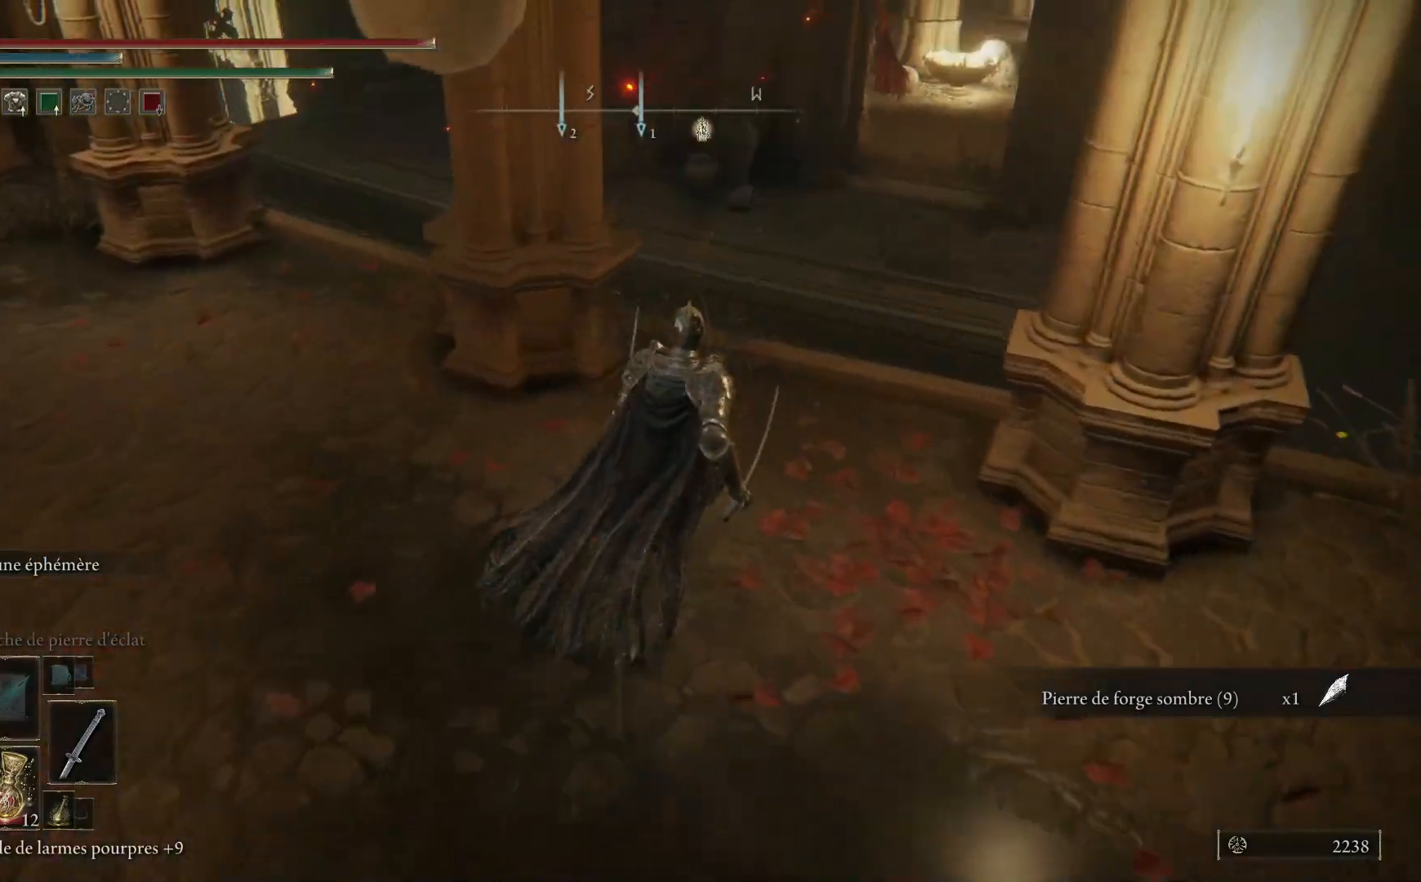
{"buttons": ["B"], "left_stick": "up-right", "right_stick": "center", "events": []}
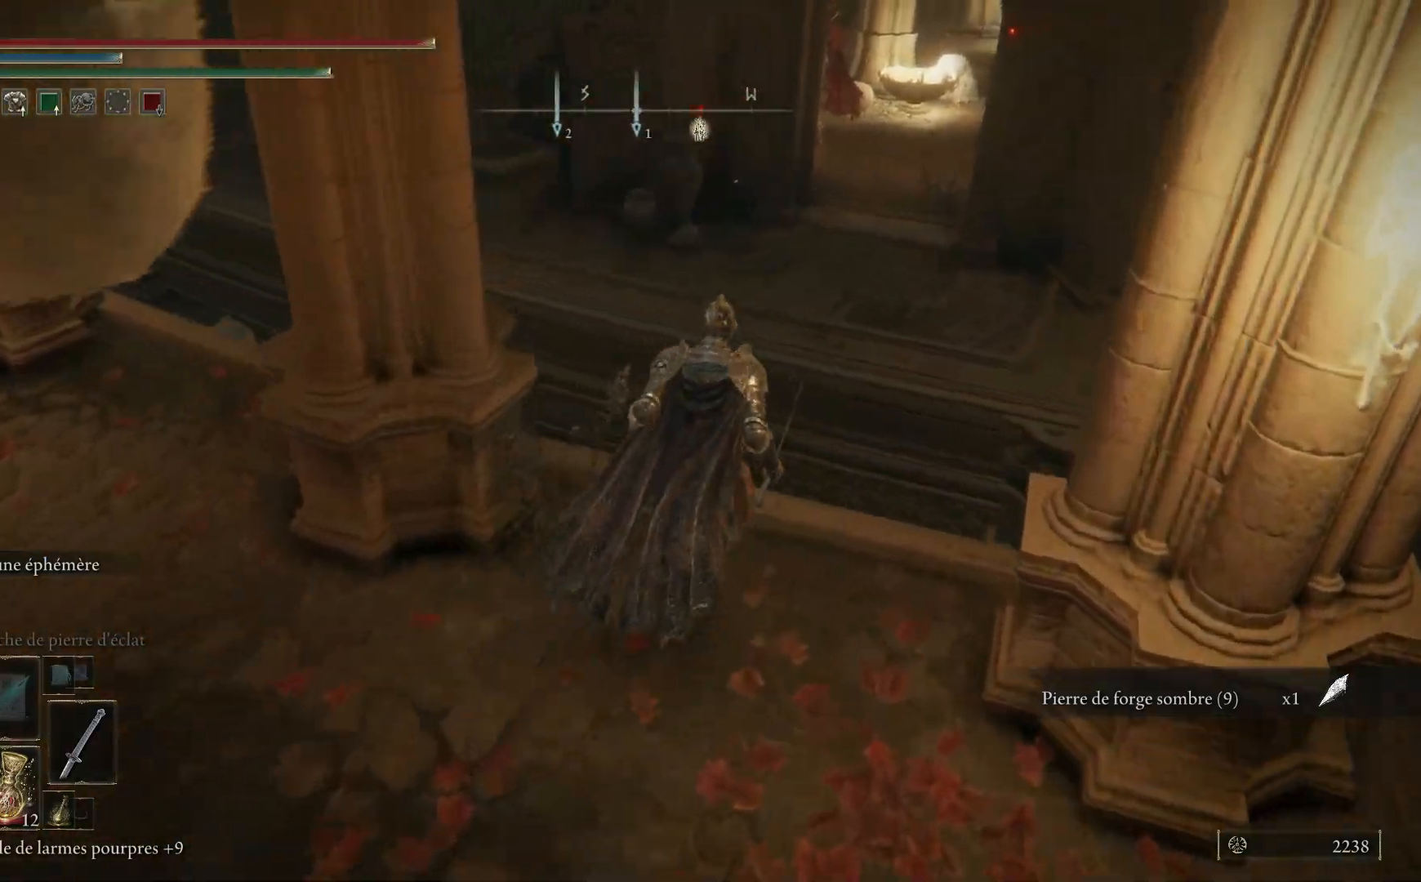
{"buttons": ["A", "B"], "left_stick": "up-right", "right_stick": "center", "events": [[150, "A", "down"]]}
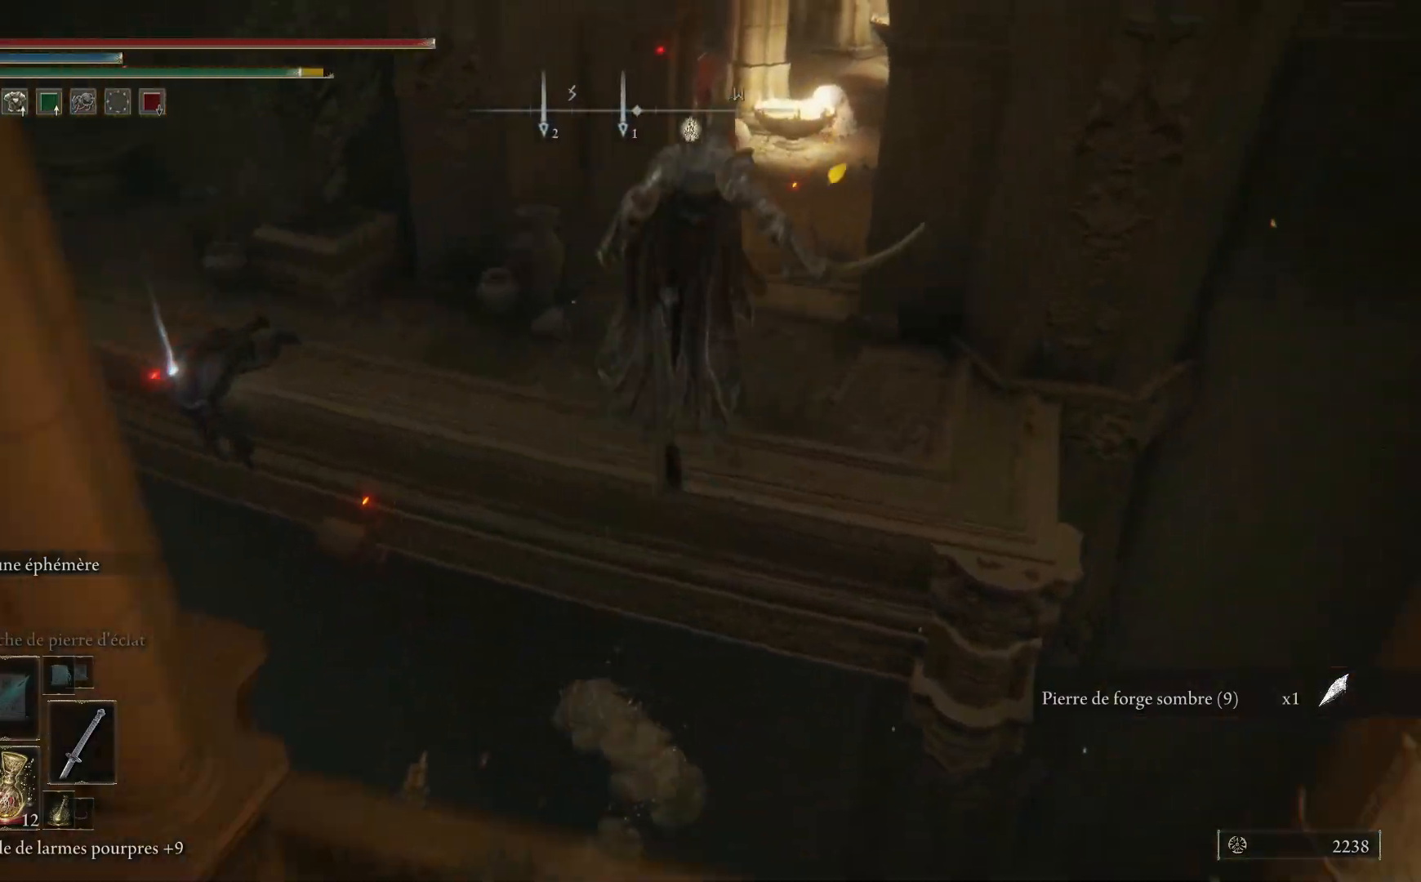
{"buttons": [], "left_stick": "up", "right_stick": "center", "events": [[250, "left_stick", "up"], [367, "A", "up"], [450, "B", "up"]]}
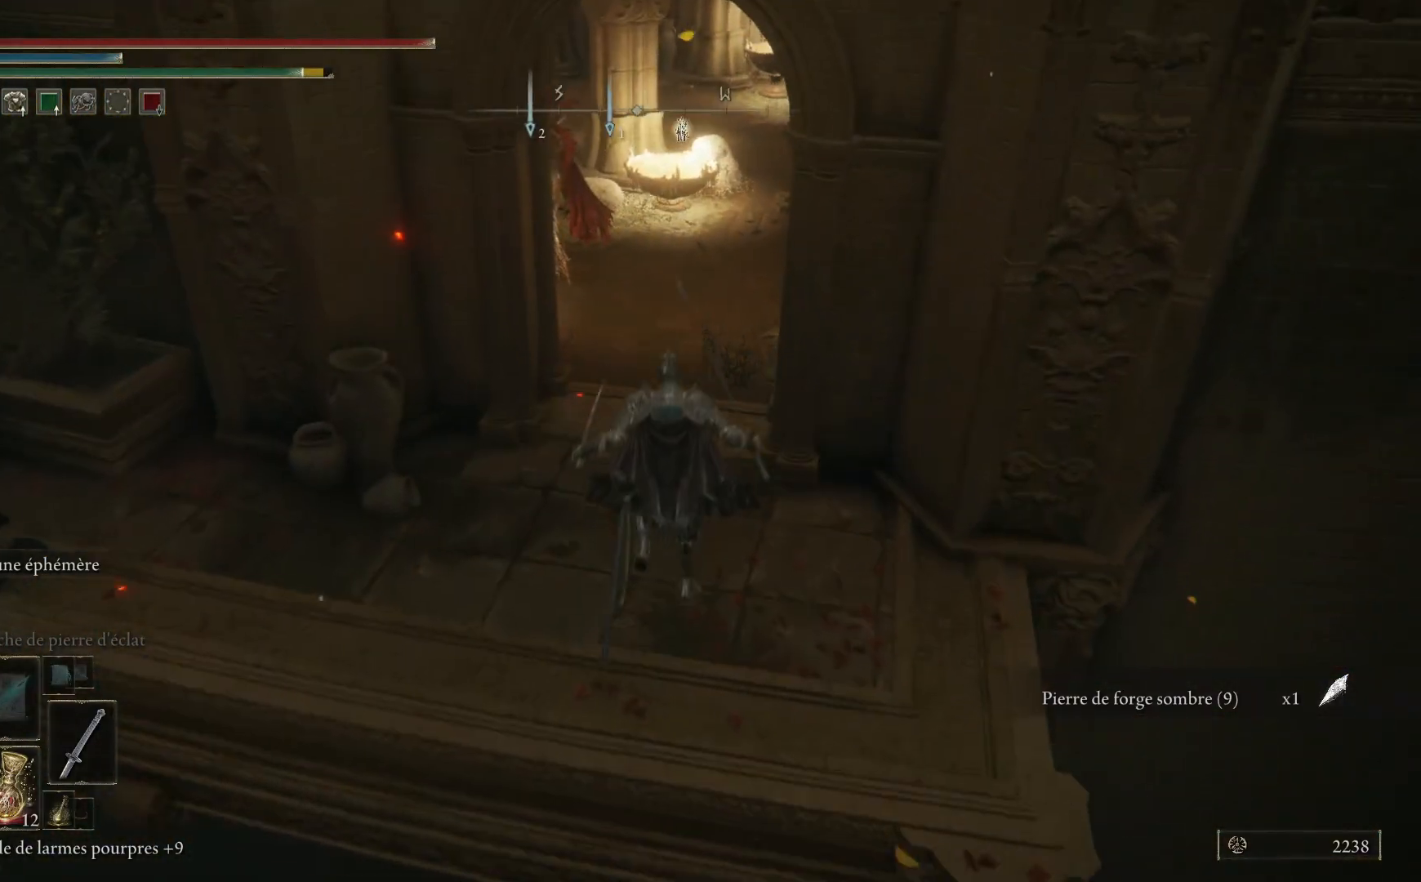
{"buttons": [], "left_stick": "up-left", "right_stick": "left", "events": [[200, "right_stick", "left"], [350, "left_stick", "up-left"]]}
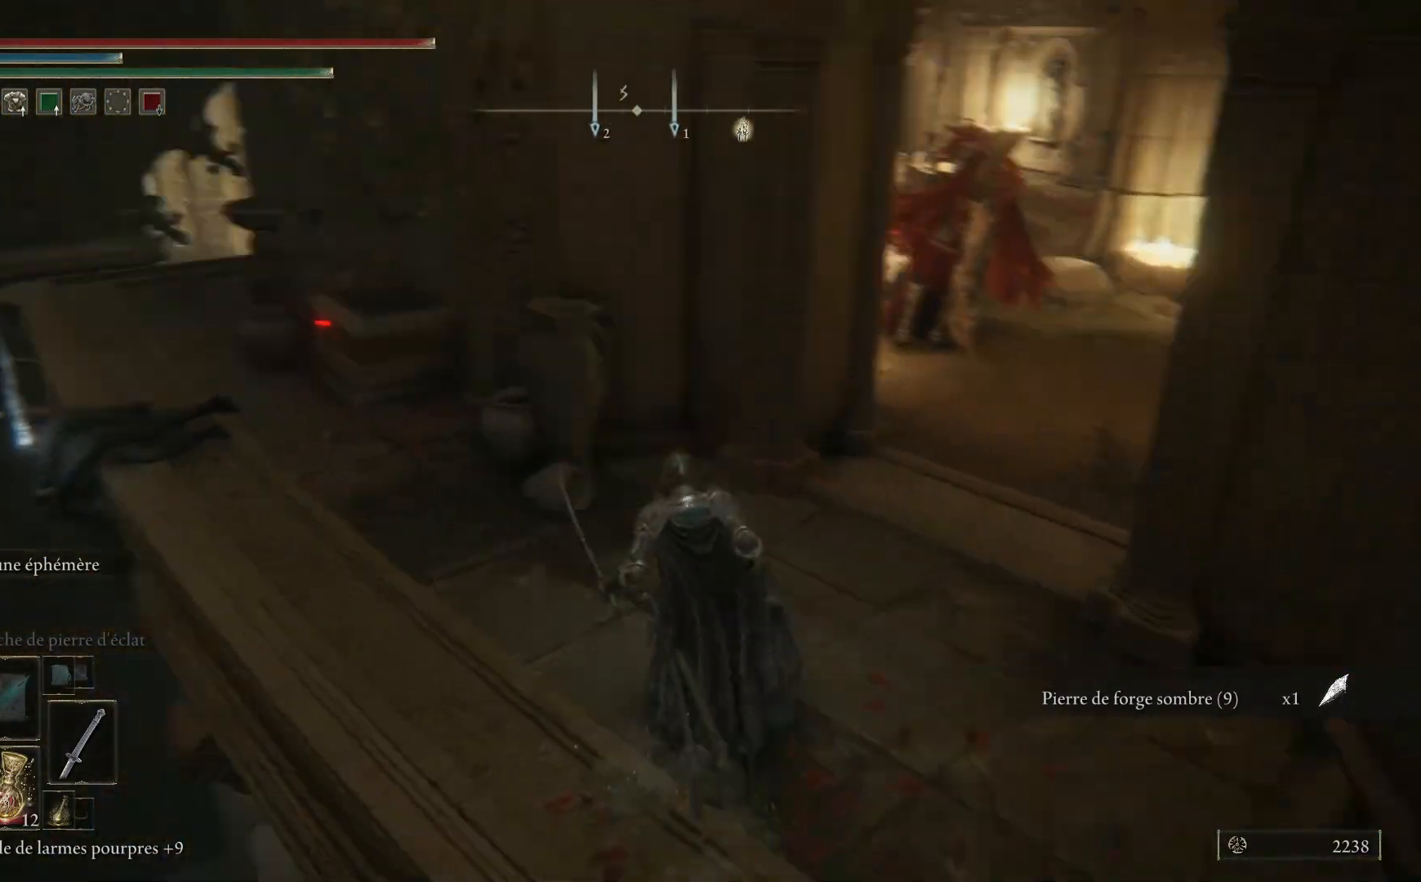
{"buttons": [], "left_stick": "up-left", "right_stick": "center", "events": [[150, "right_stick", "center"]]}
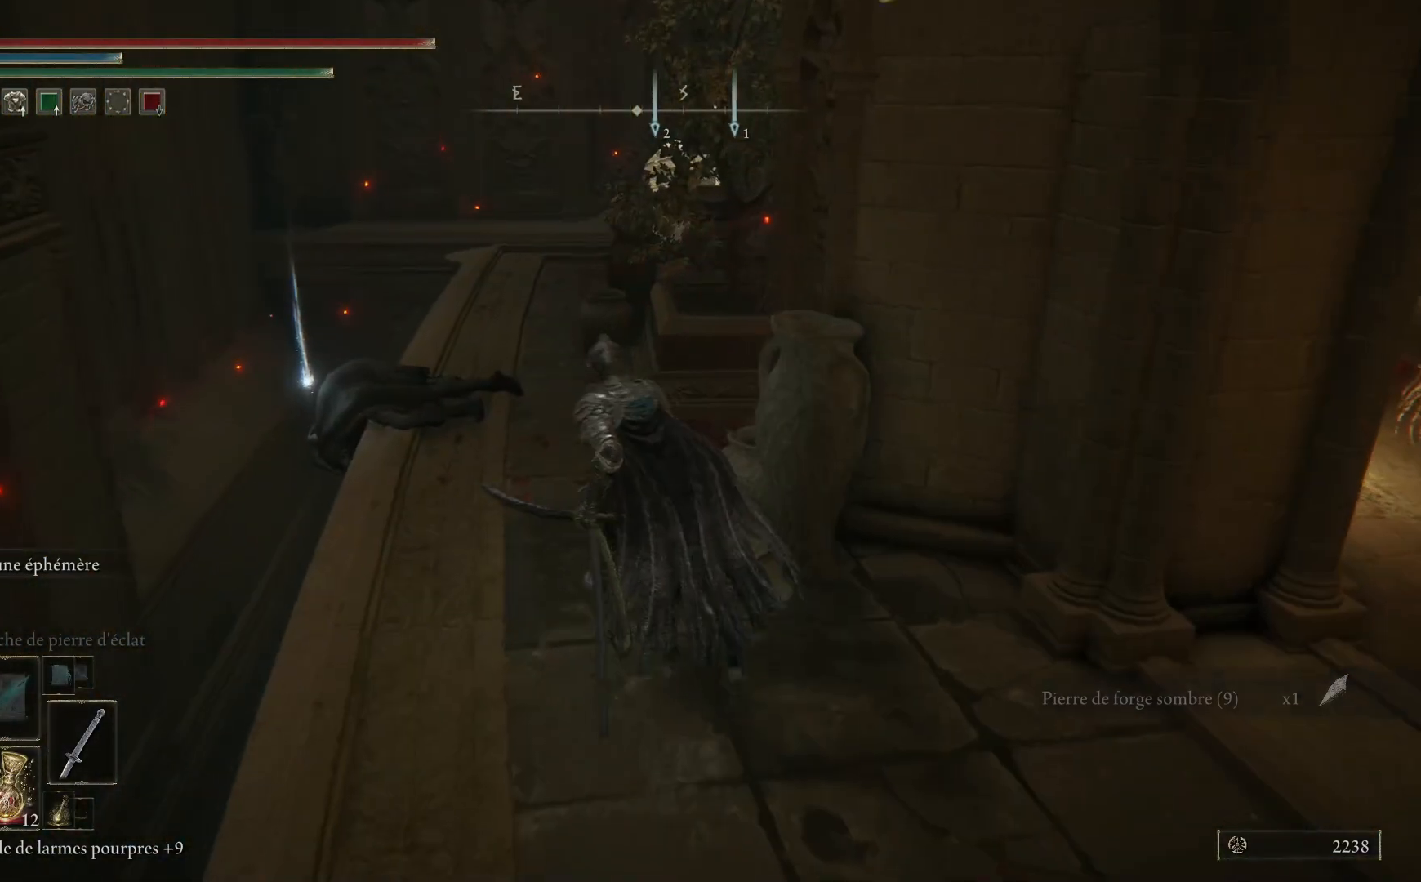
{"buttons": [], "left_stick": "up-left", "right_stick": "center", "events": []}
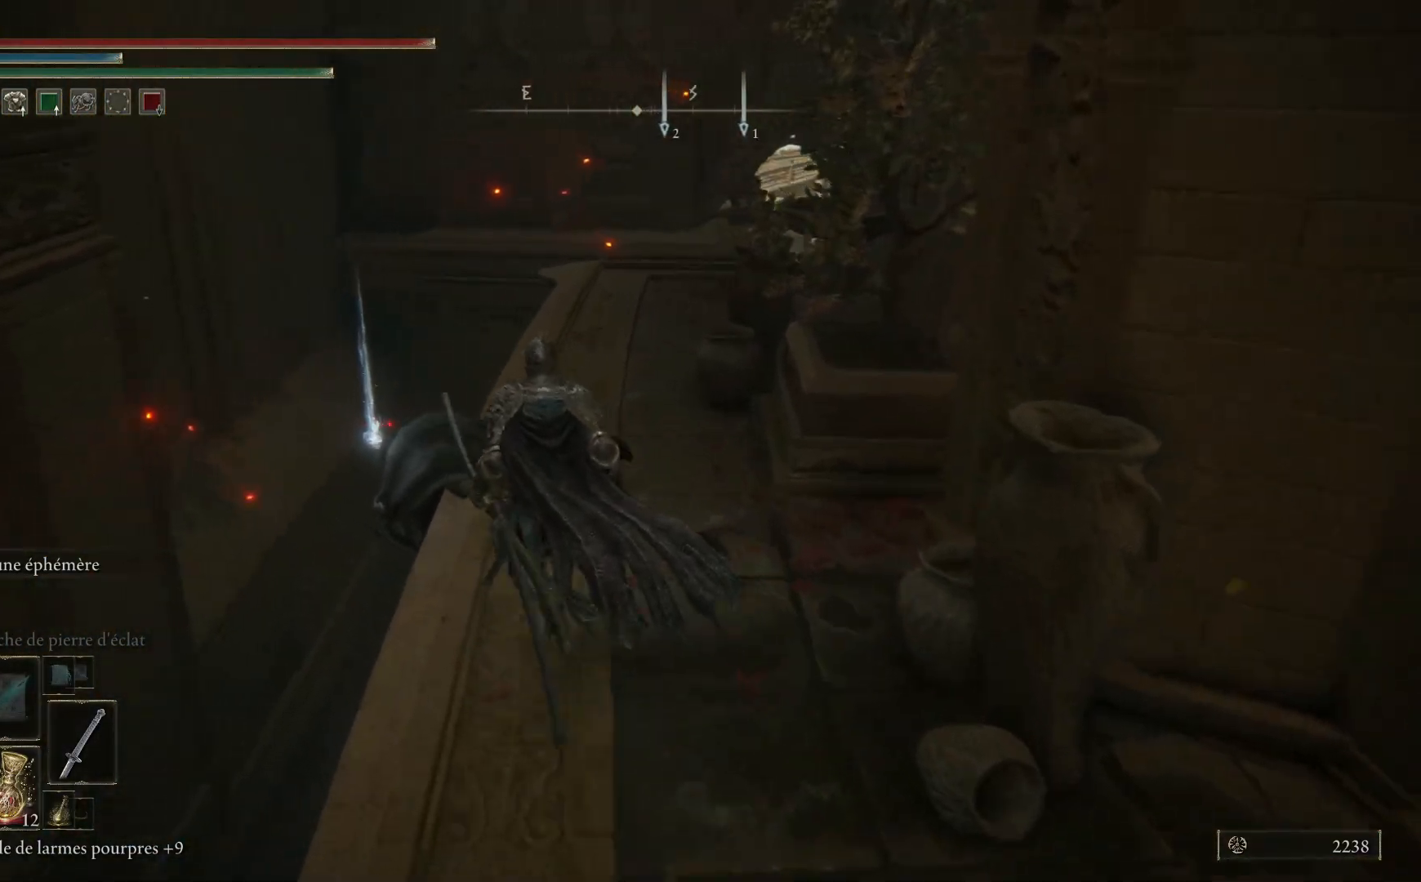
{"buttons": ["Y"], "left_stick": "right", "right_stick": "center", "events": [[133, "Y", "down"], [217, "Y", "up"], [250, "left_stick", "up"], [300, "Y", "down"], [350, "left_stick", "up-right"], [383, "Y", "up"], [467, "Y", "down"], [483, "left_stick", "right"]]}
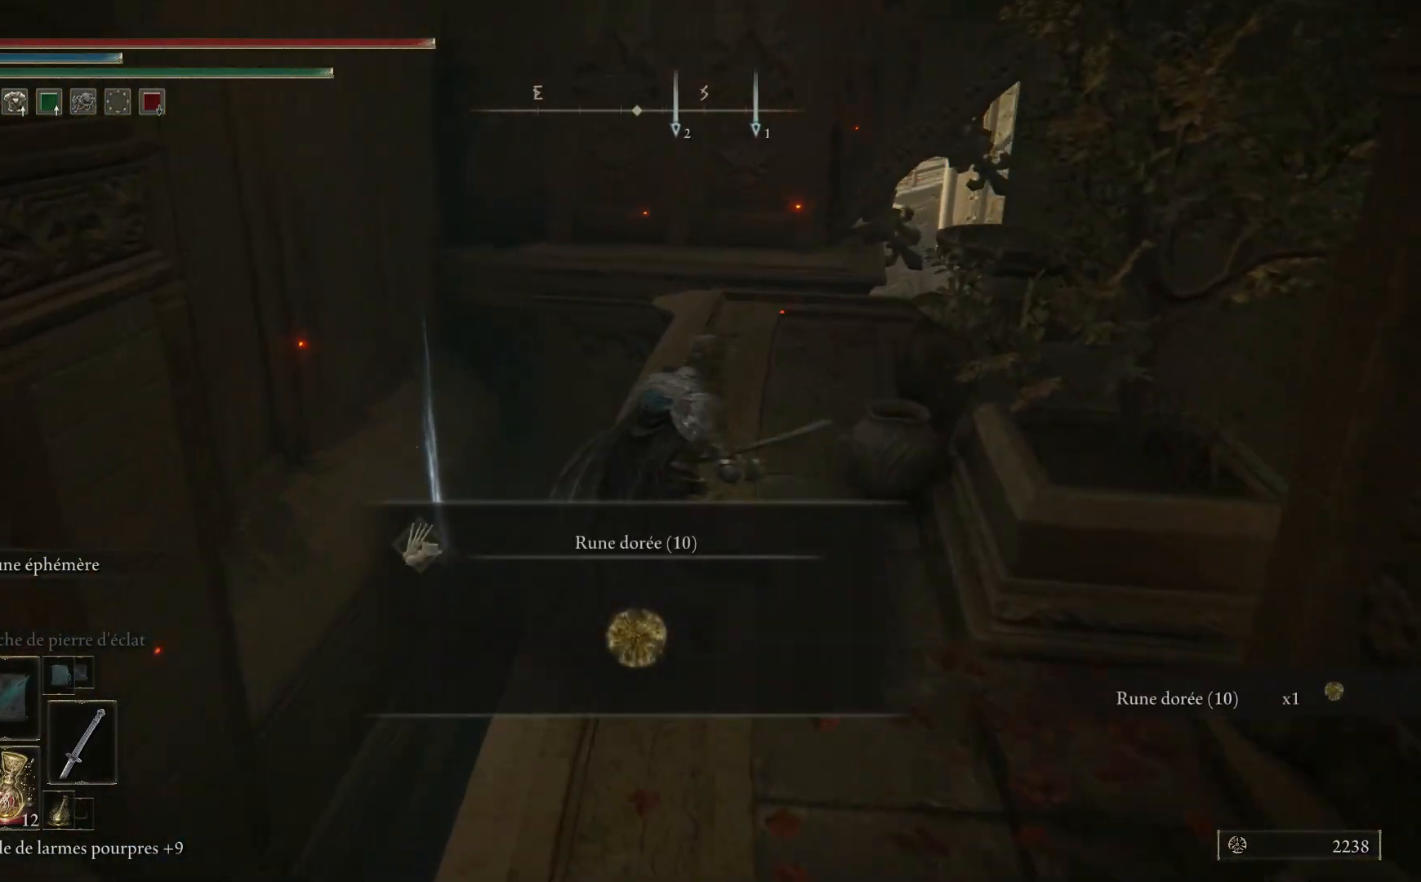
{"buttons": [], "left_stick": "down-right", "right_stick": "right", "events": [[67, "Y", "up"], [217, "left_stick", "down-right"], [317, "right_stick", "right"]]}
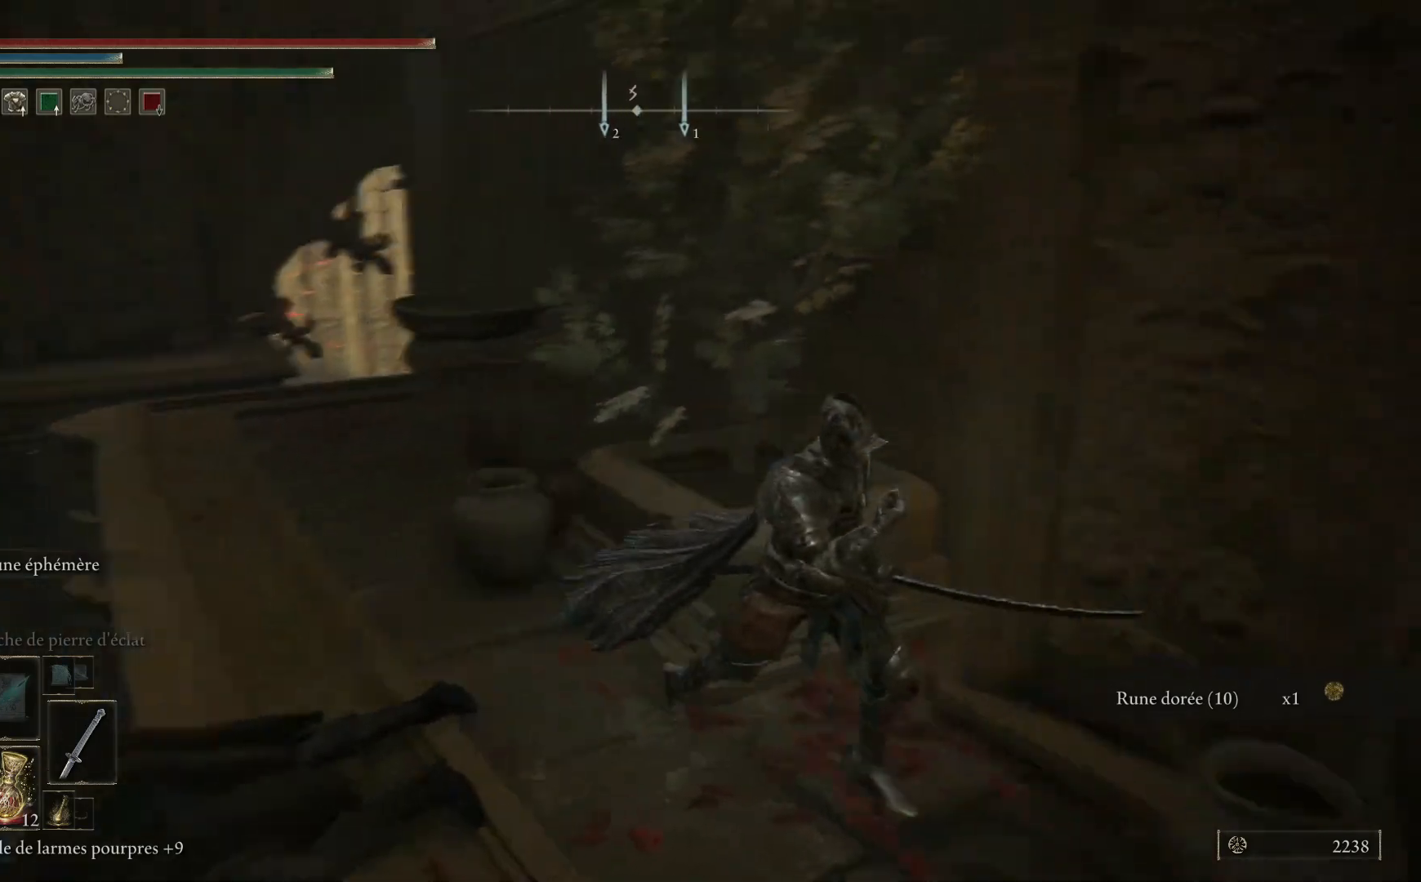
{"buttons": [], "left_stick": "up-right", "right_stick": "center", "events": [[267, "left_stick", "right"], [400, "right_stick", "center"], [417, "left_stick", "up-right"]]}
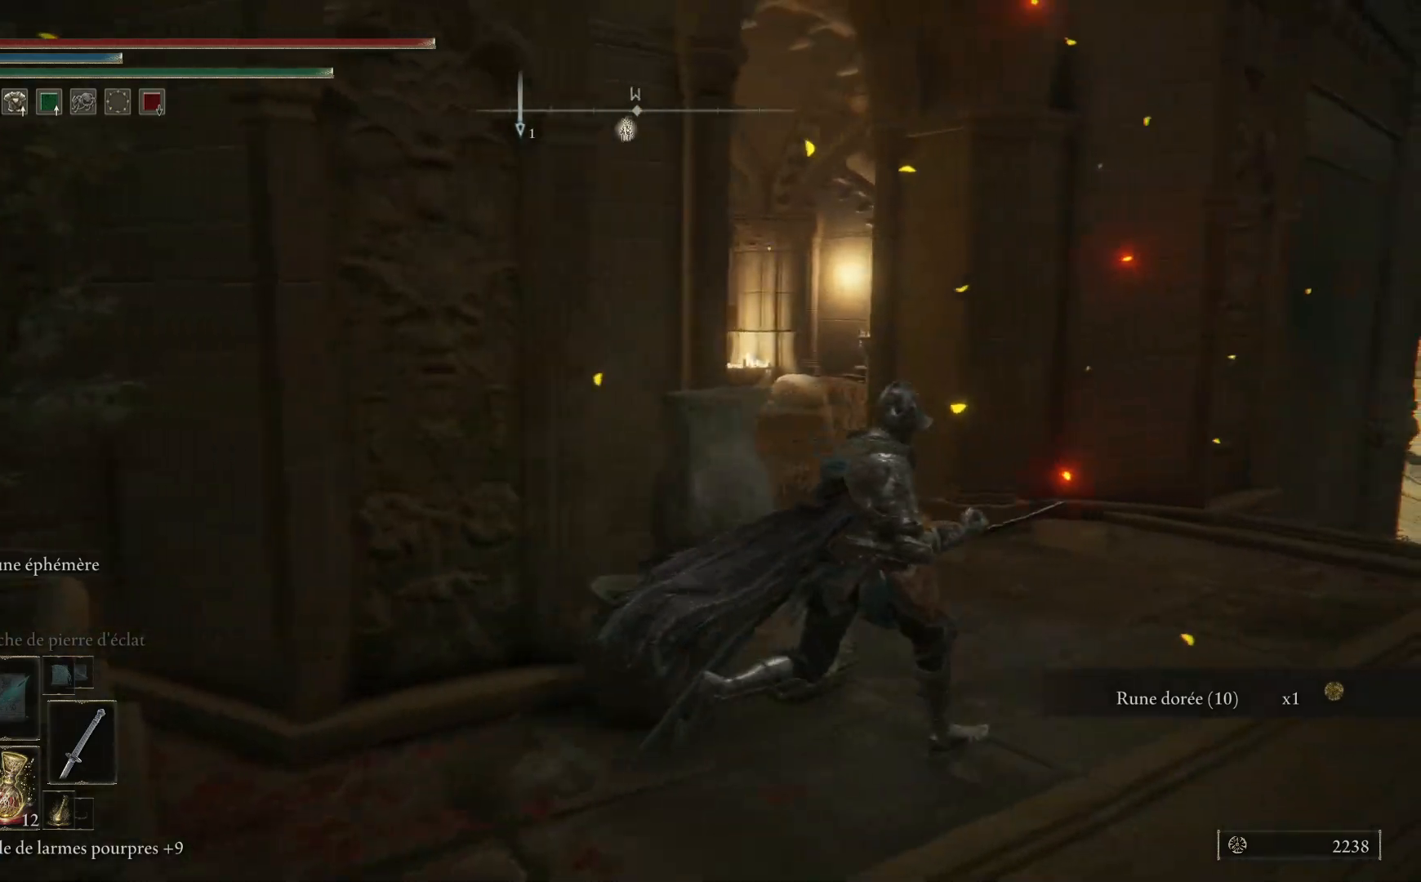
{"buttons": [], "left_stick": "up", "right_stick": "center", "events": [[133, "left_stick", "up"], [233, "right_stick", "down-left"], [483, "right_stick", "center"]]}
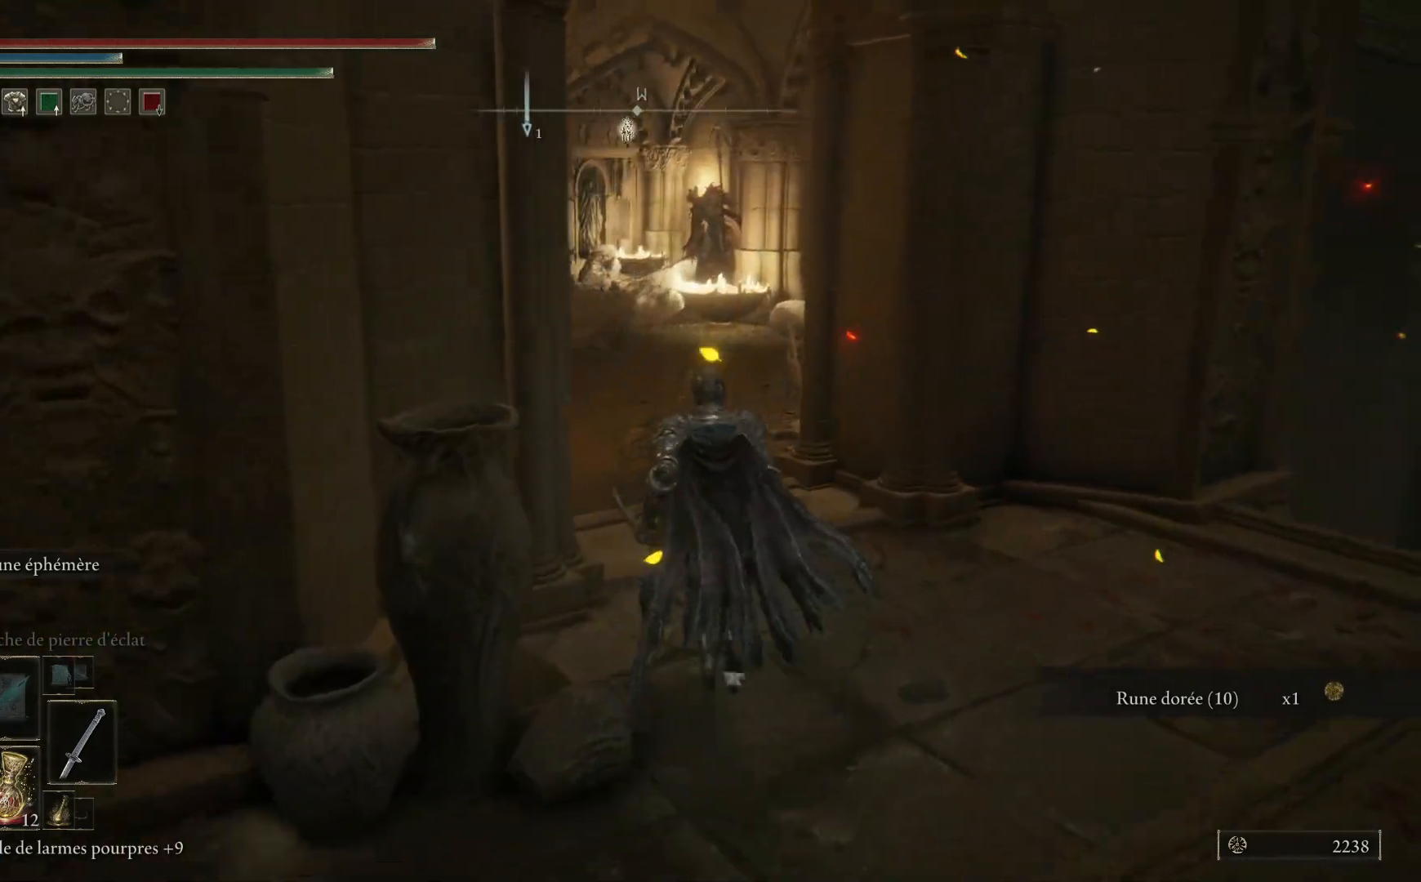
{"buttons": [], "left_stick": "up", "right_stick": "center", "events": []}
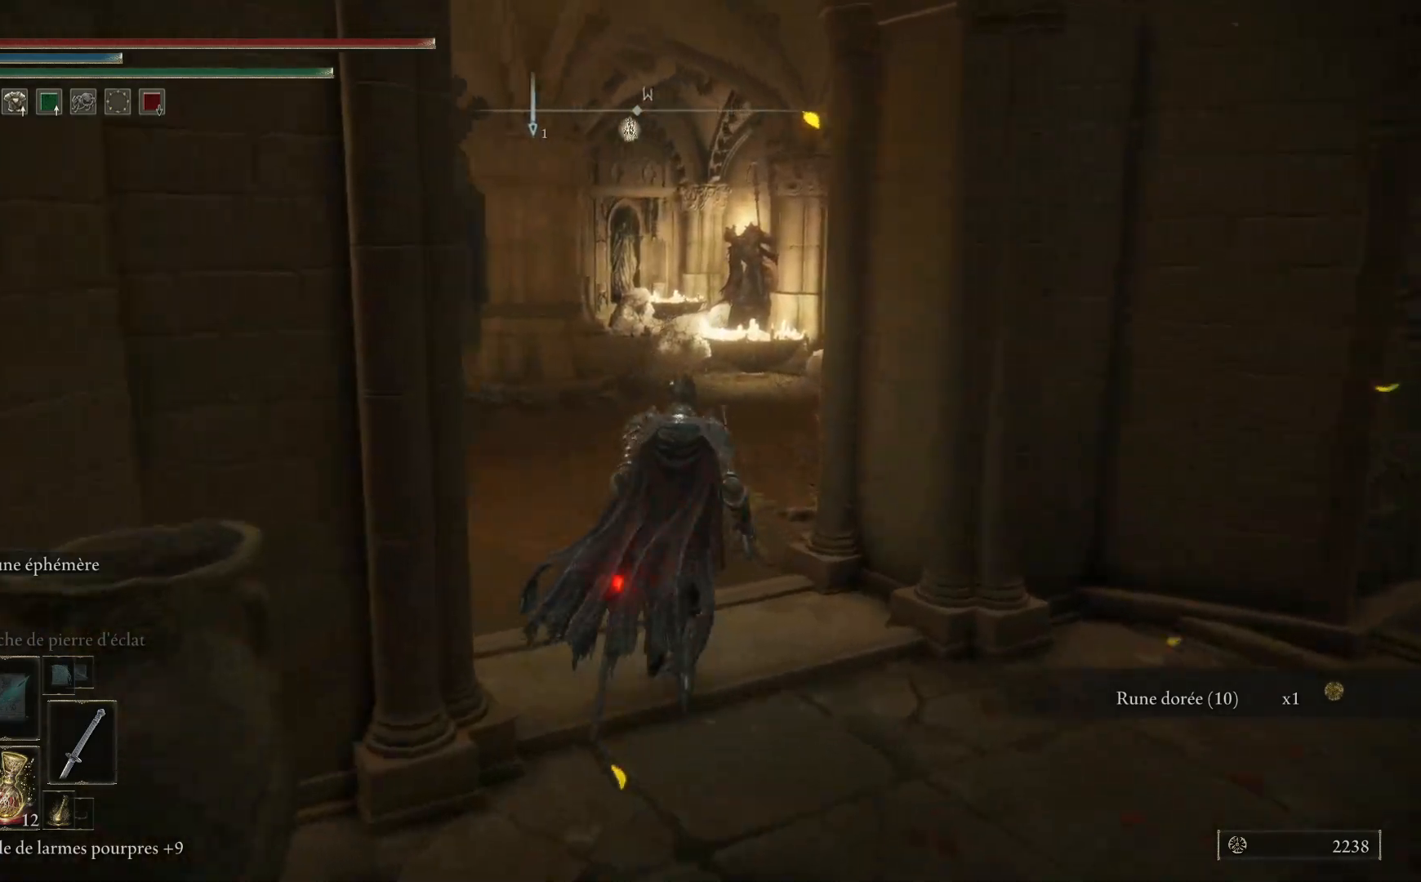
{"buttons": [], "left_stick": "up", "right_stick": "left", "events": [[50, "right_stick", "left"]]}
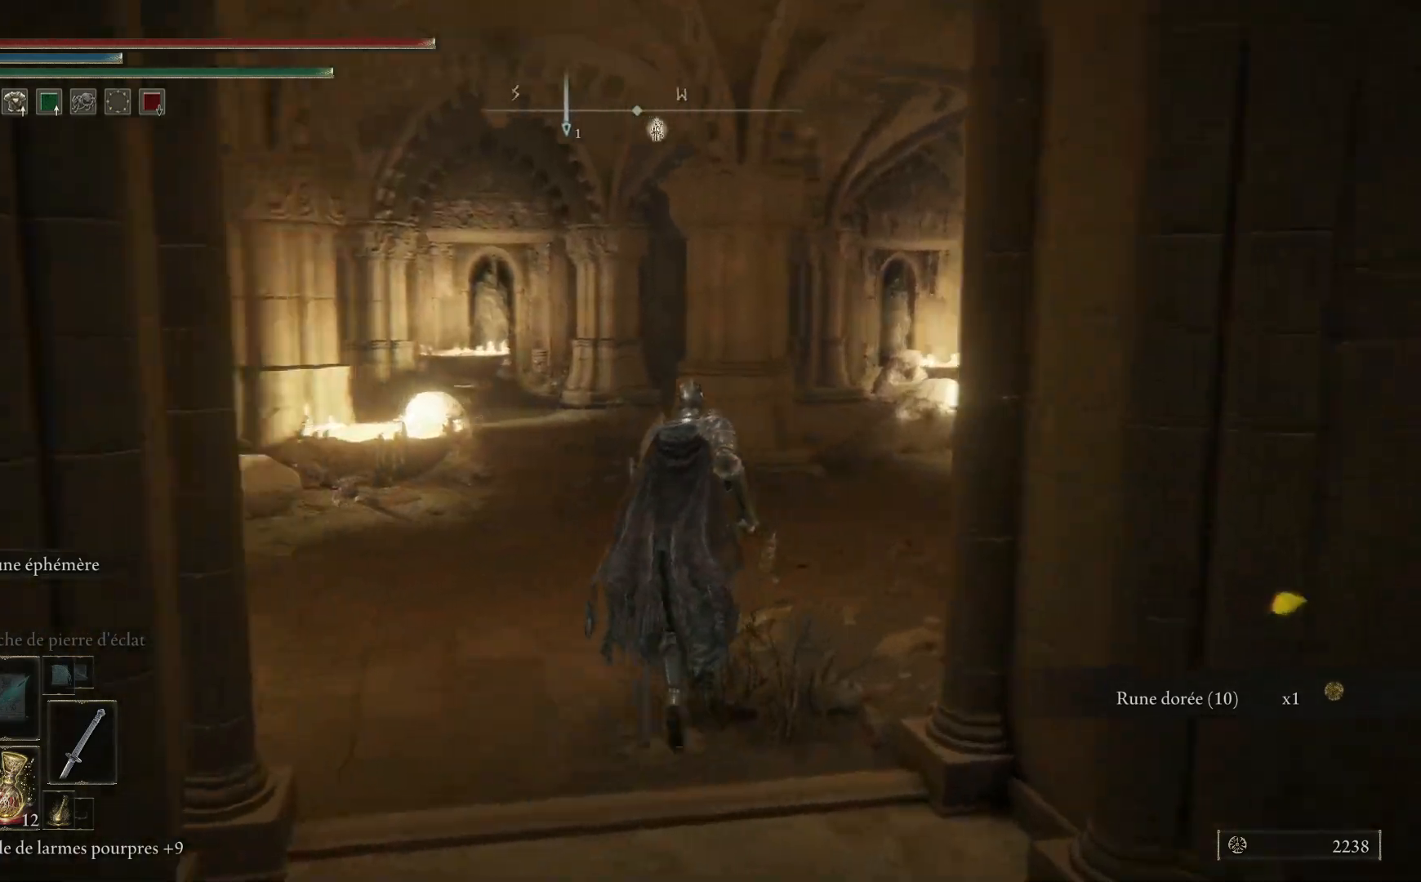
{"buttons": [], "left_stick": "up-right", "right_stick": "left", "events": [[450, "left_stick", "up-right"]]}
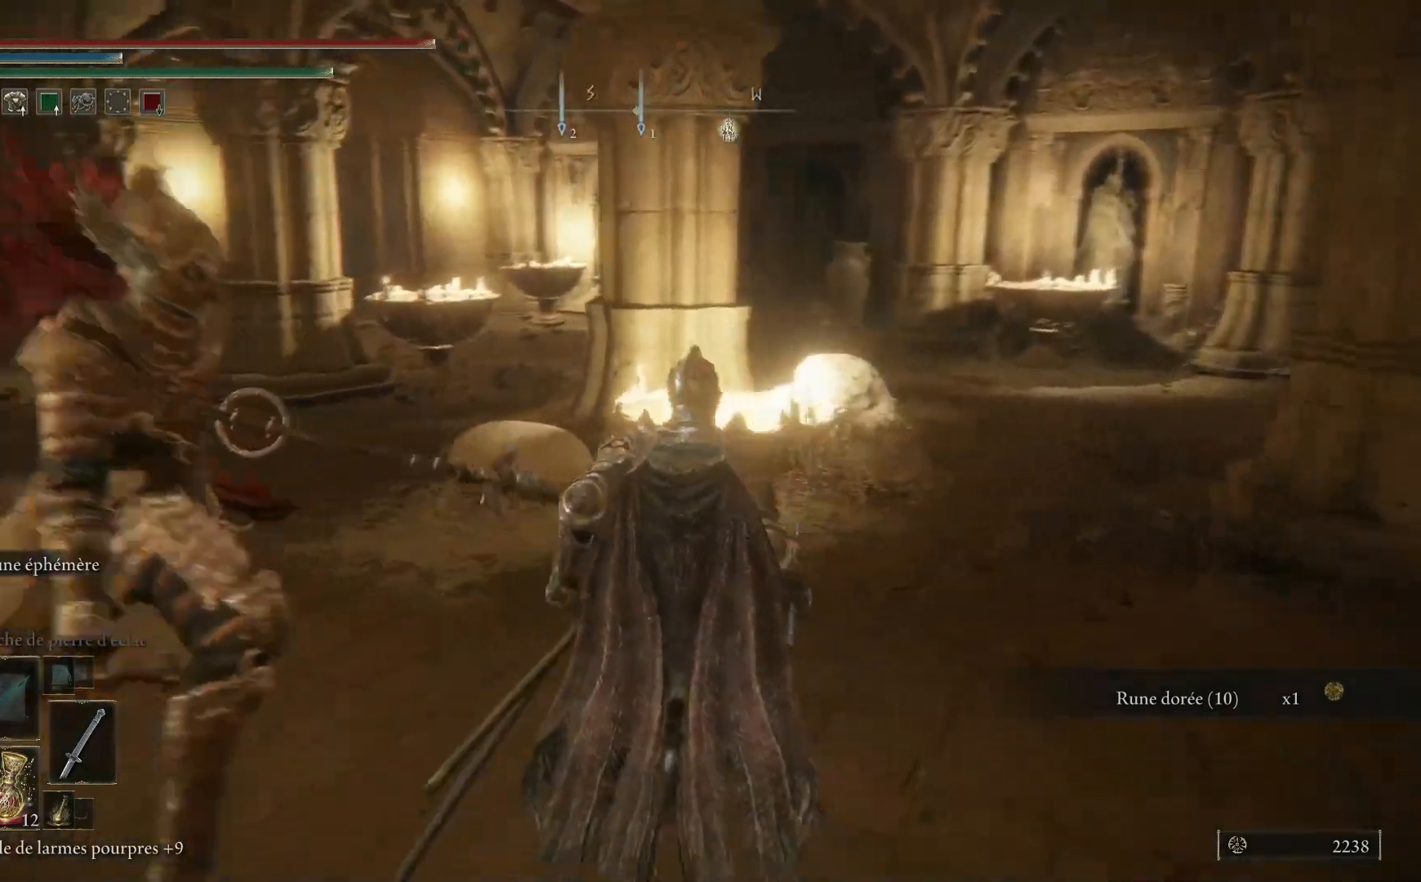
{"buttons": [], "left_stick": "up-right", "right_stick": "center", "events": [[133, "right_stick", "center"], [233, "B", "down"], [333, "B", "up"]]}
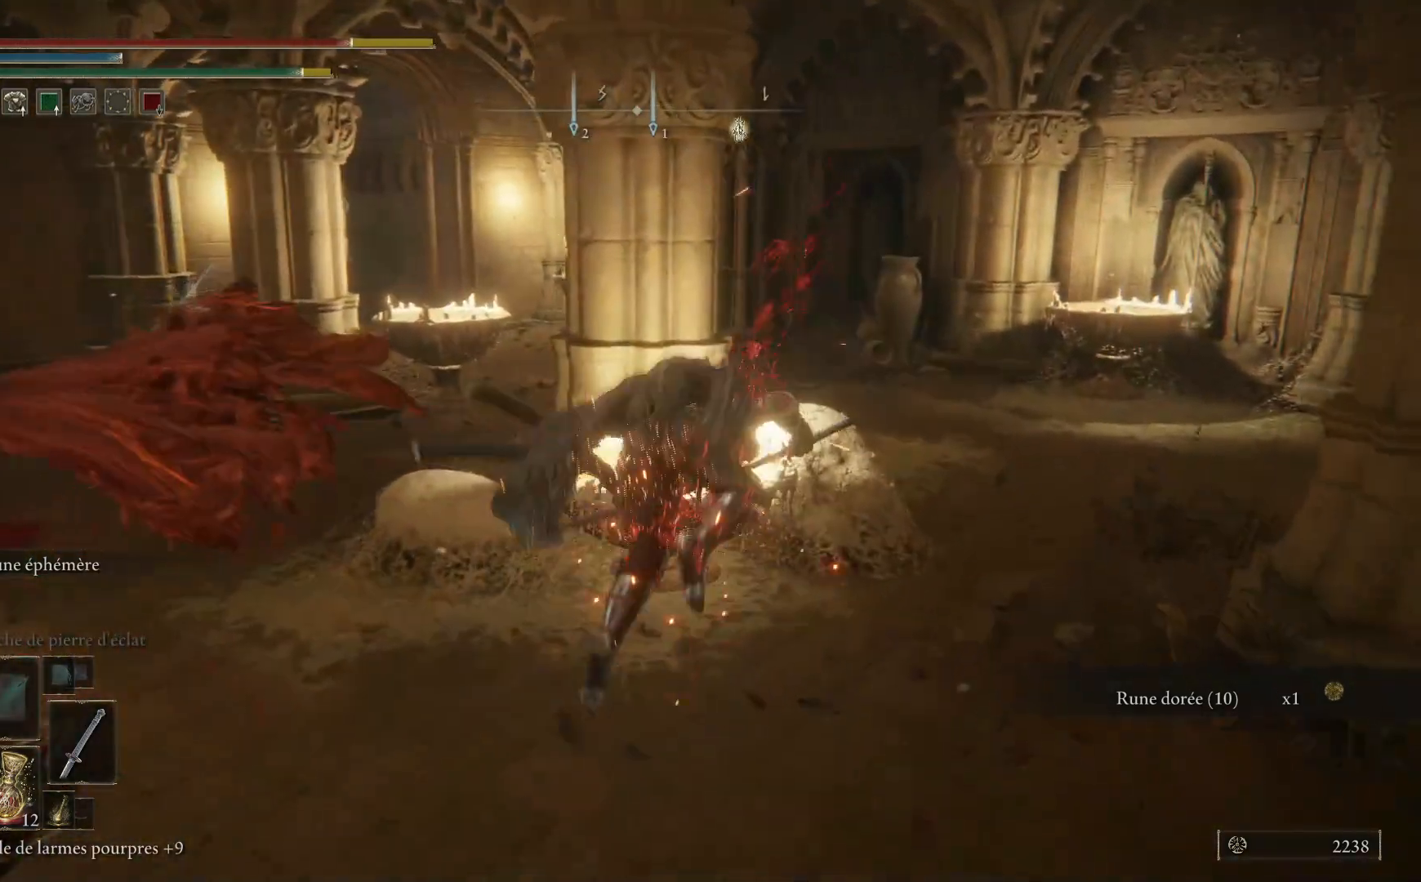
{"buttons": ["B"], "left_stick": "right", "right_stick": "center", "events": [[33, "right_stick", "left"], [150, "left_stick", "right"], [400, "right_stick", "center"], [467, "B", "down"]]}
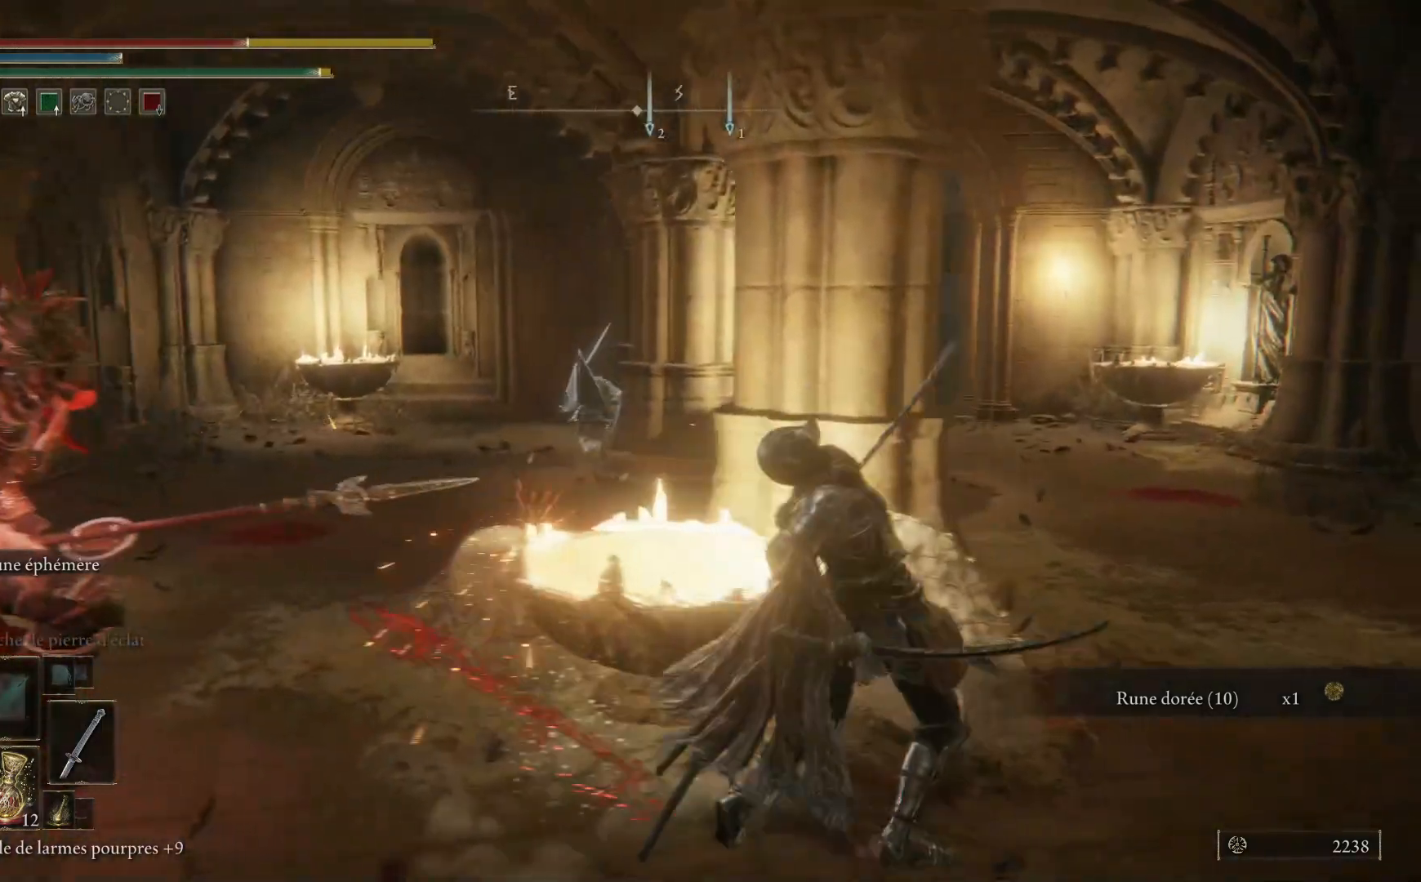
{"buttons": [], "left_stick": "up-right", "right_stick": "right", "events": [[100, "B", "up"], [300, "right_stick", "right"], [500, "left_stick", "up-right"]]}
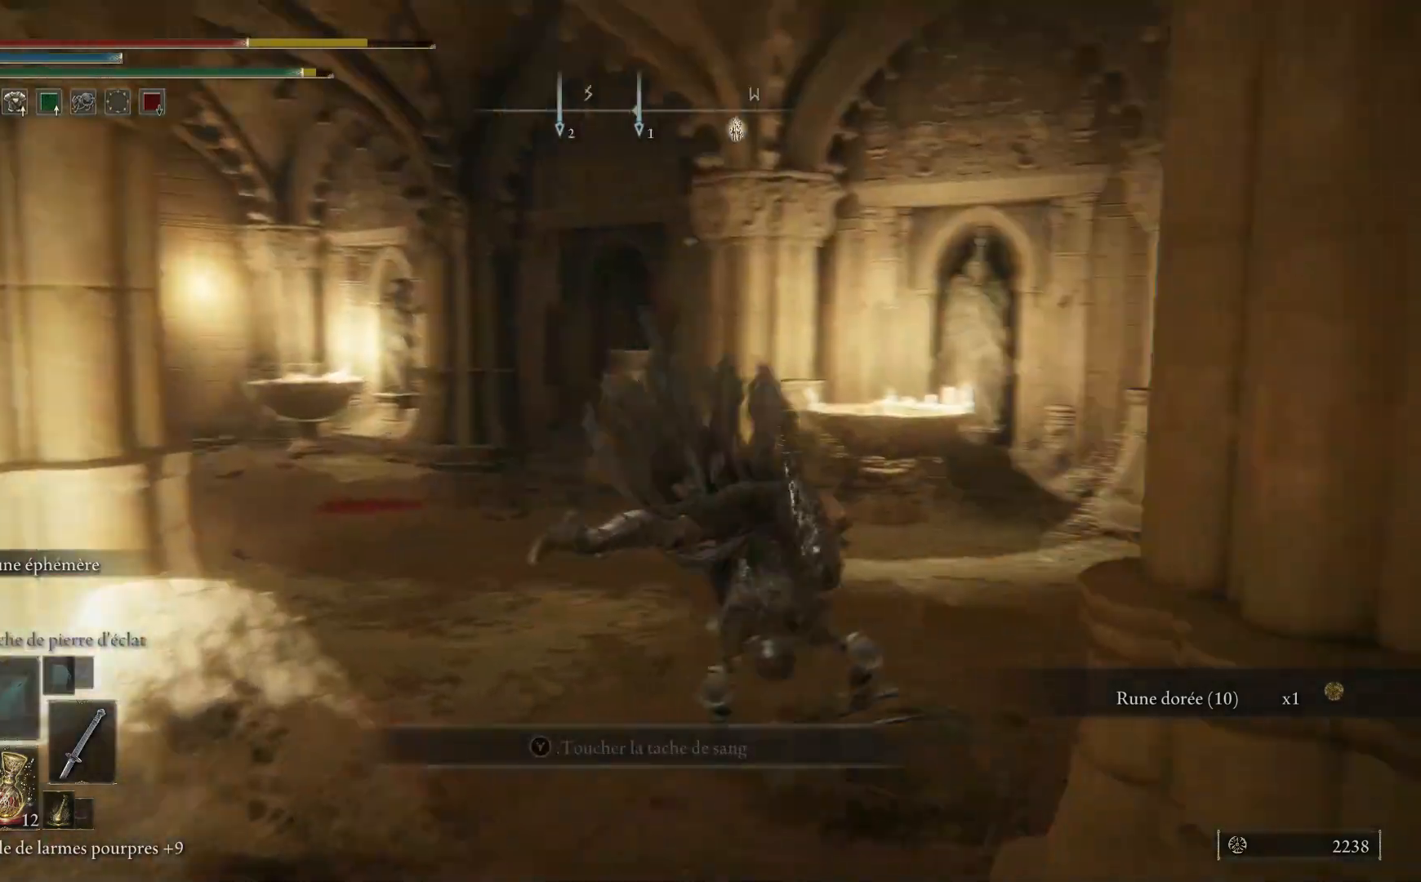
{"buttons": [], "left_stick": "up", "right_stick": "right", "events": [[100, "left_stick", "up"]]}
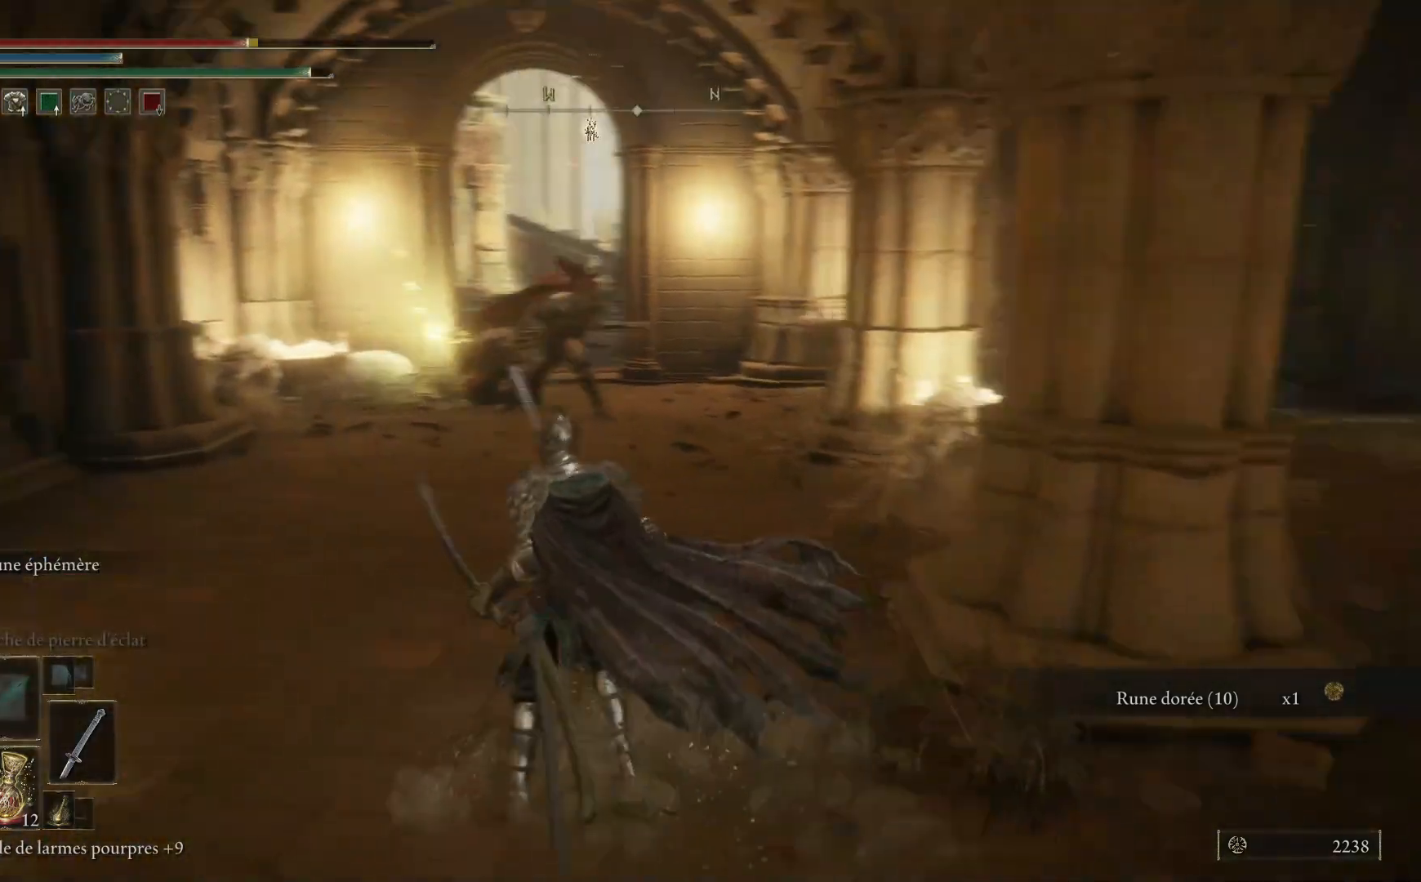
{"buttons": [], "left_stick": "up-left", "right_stick": "center", "events": [[100, "right_stick", "center"], [350, "B", "down"], [367, "left_stick", "up-left"], [483, "B", "up"]]}
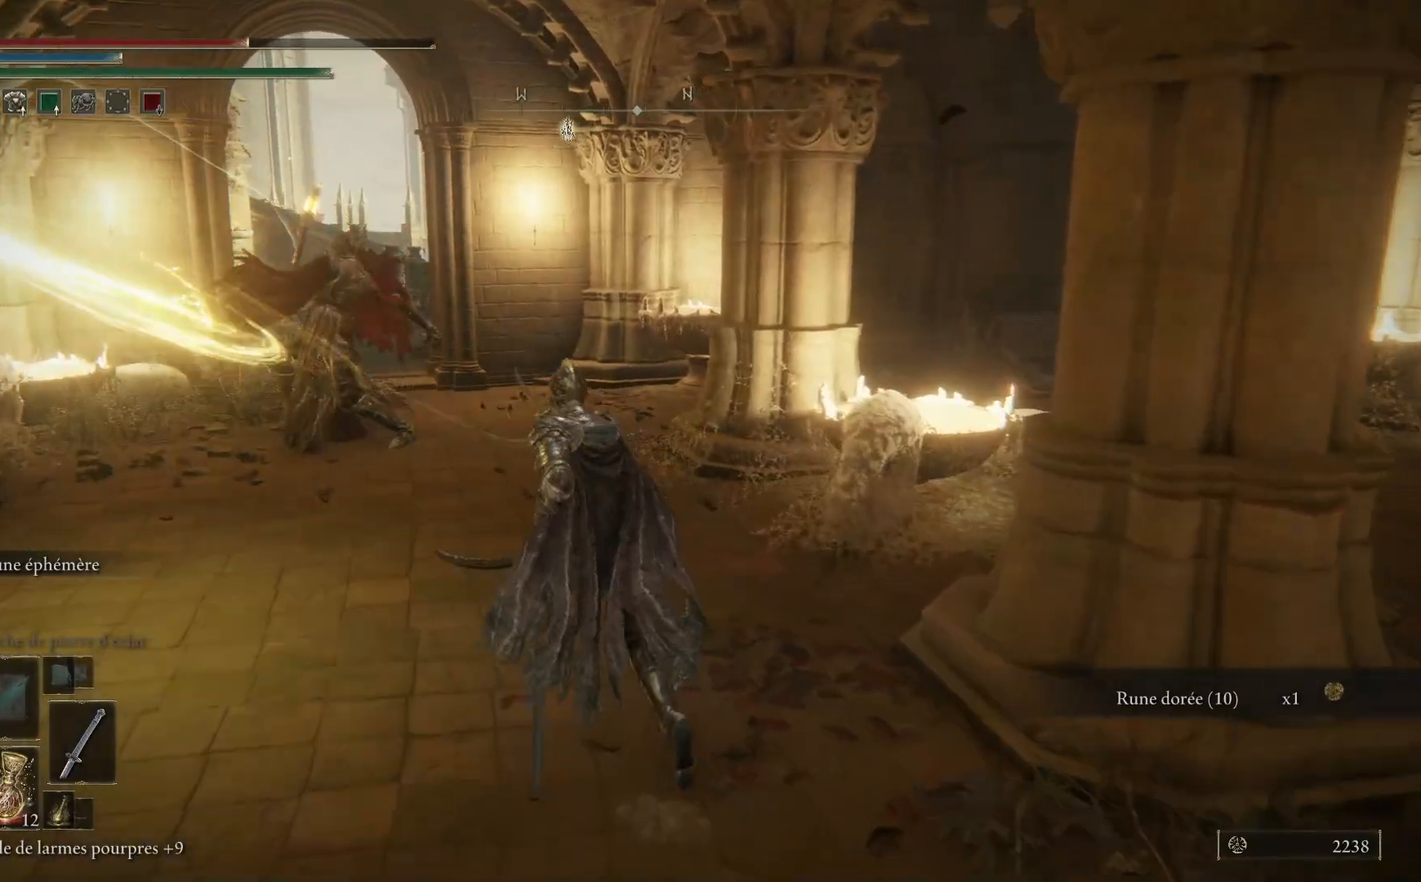
{"buttons": ["B"], "left_stick": "up", "right_stick": "center", "events": [[50, "left_stick", "up"], [450, "B", "down"]]}
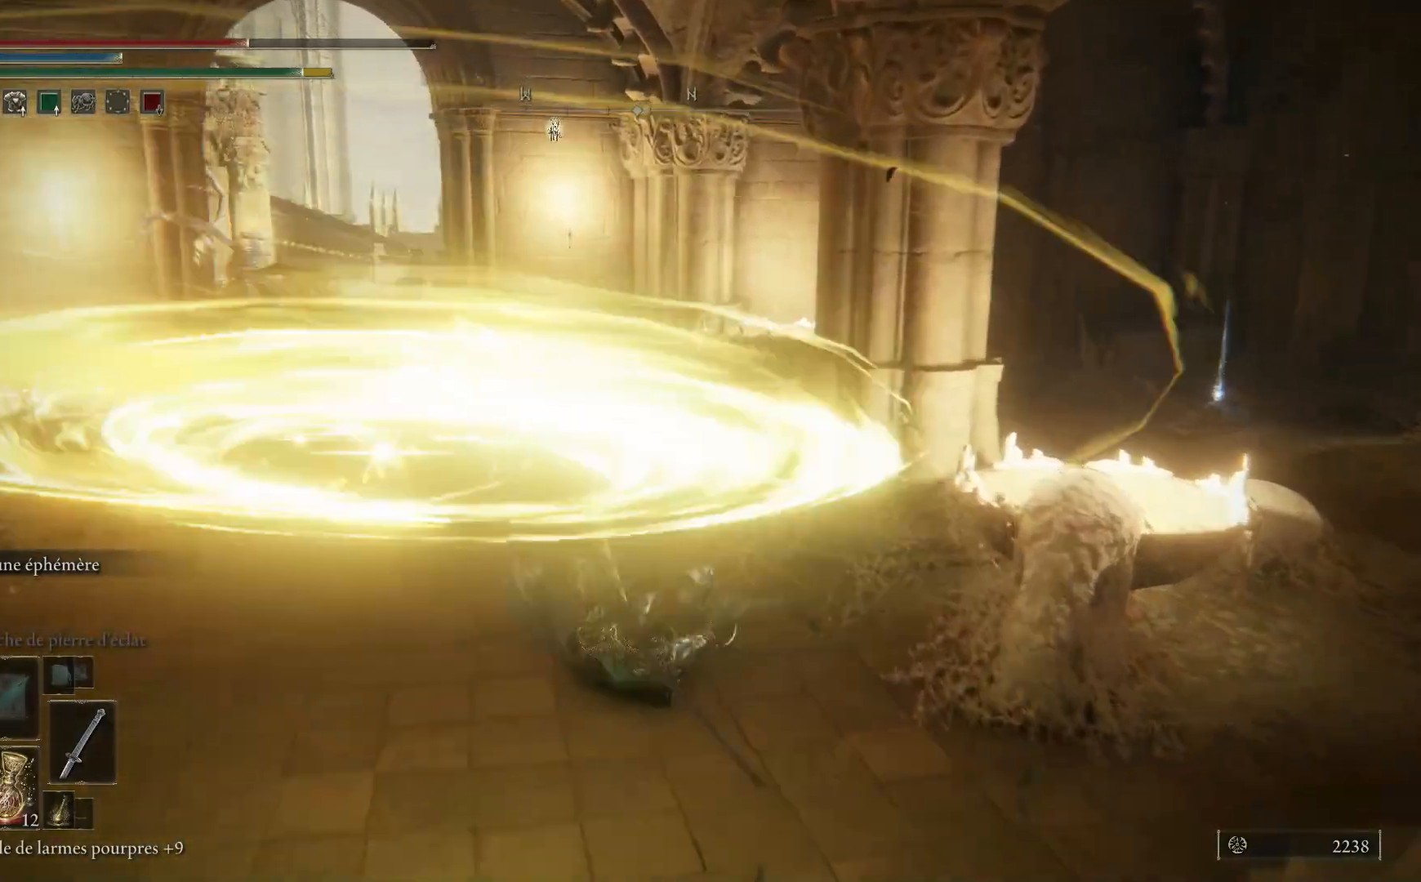
{"buttons": [], "left_stick": "up-left", "right_stick": "center", "events": [[67, "B", "up"], [500, "left_stick", "up-left"]]}
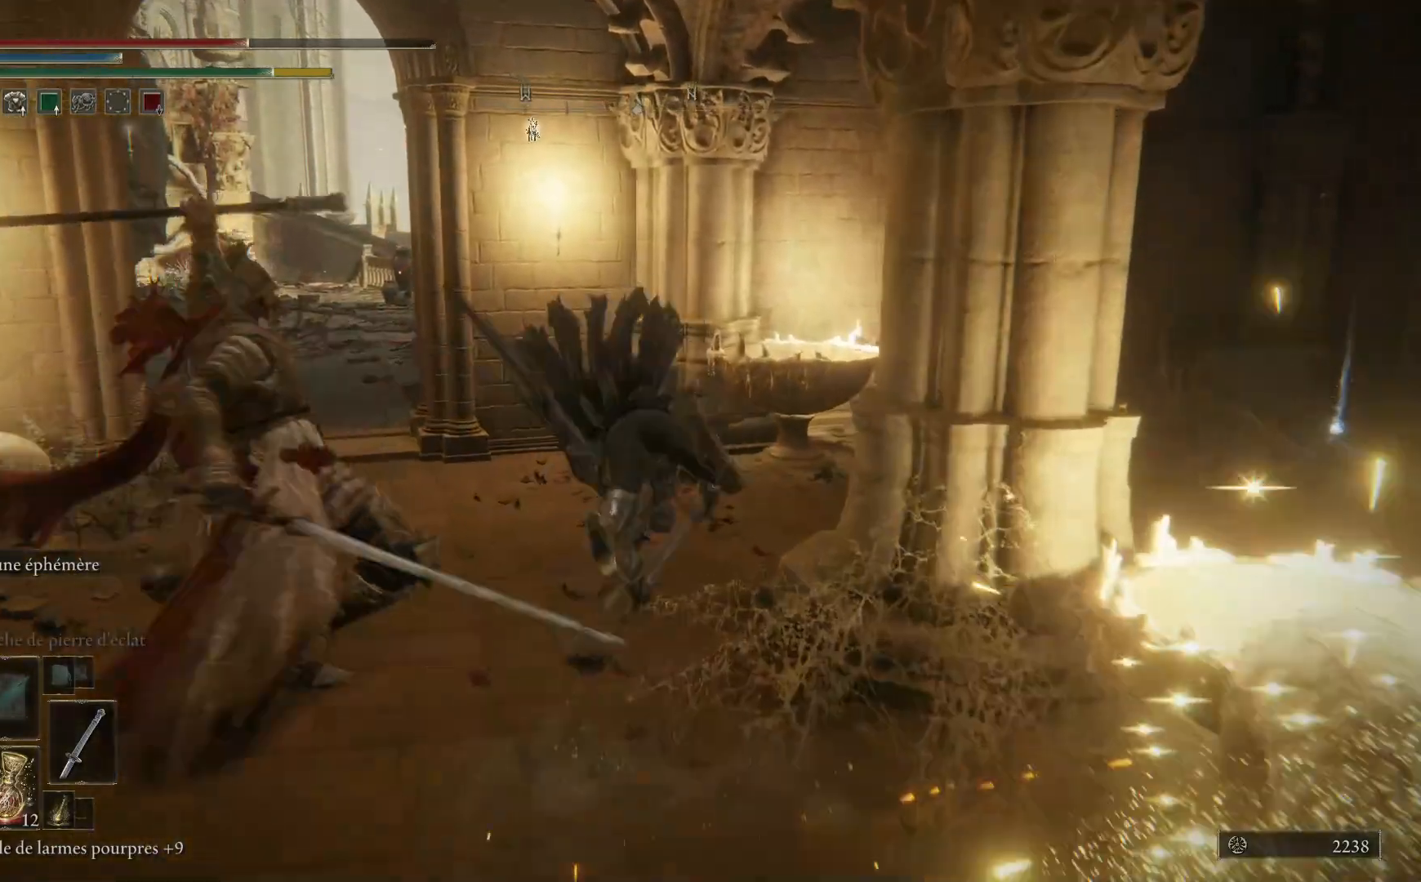
{"buttons": [], "left_stick": "up-left", "right_stick": "center", "events": [[150, "B", "down"], [300, "B", "up"]]}